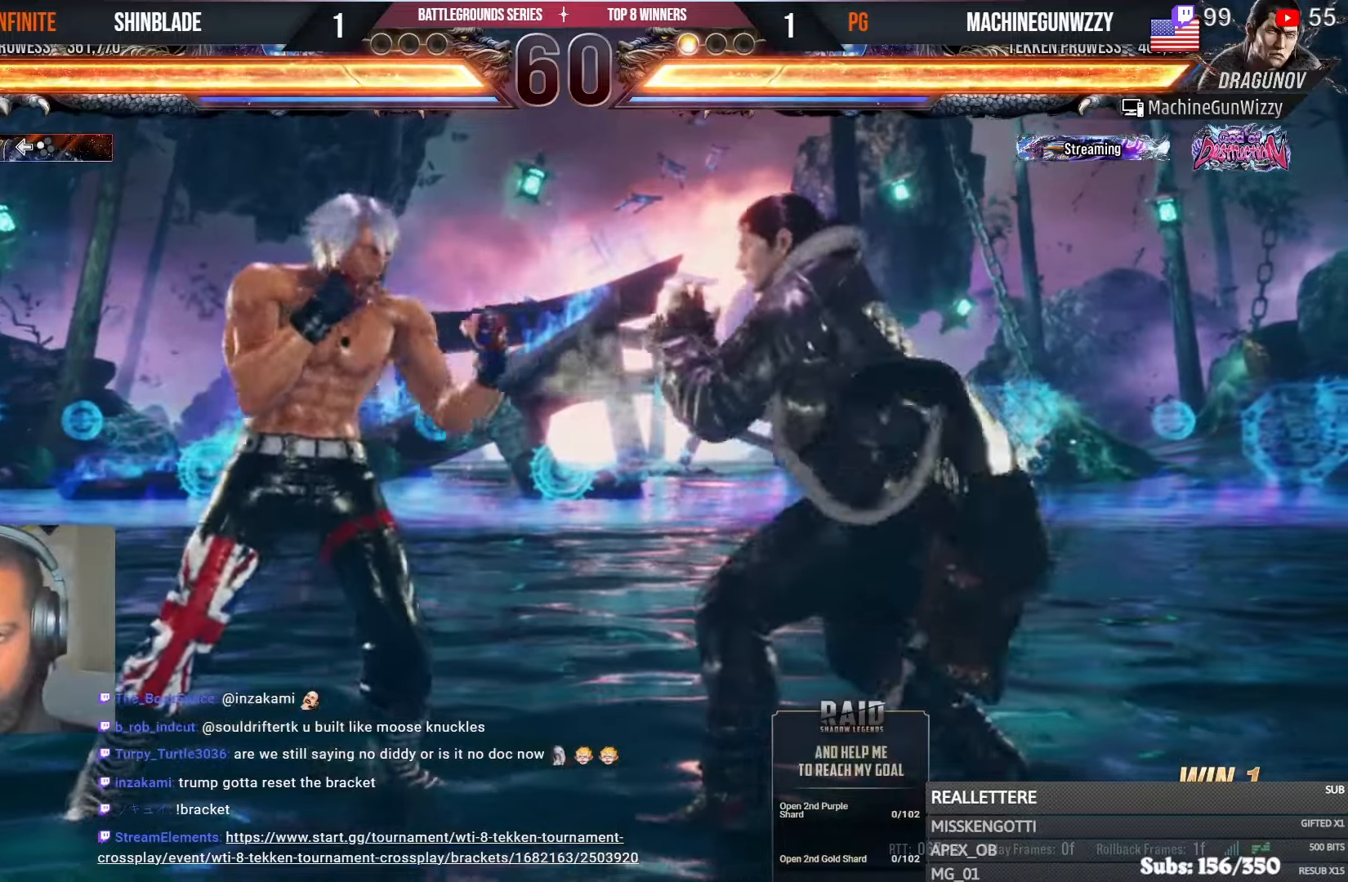
Gameplay with a controller (PlayStation layout); each line is a JSON object with the inputs held at the frame after it. "events" lists button and stick changes between this image and that frame as [ms after this image, input, new state], when the widget could be followed in between.
{"buttons": ["SQUARE", "DPAD_LEFT"], "left_stick": "center", "right_stick": "center", "events": [[50, "SQUARE", "down"], [150, "DPAD_DOWN", "up"], [150, "DPAD_LEFT", "down"], [150, "SQUARE", "up"], [166, "DPAD_LEFT", "up"], [183, "TRIANGLE", "down"], [200, "DPAD_LEFT", "down"], [200, "SQUARE", "down"], [233, "DPAD_DOWN", "down"], [233, "TRIANGLE", "up"], [283, "DPAD_DOWN", "up"], [283, "SQUARE", "up"], [350, "SQUARE", "down"], [416, "SQUARE", "up"], [450, "SQUARE", "down"]]}
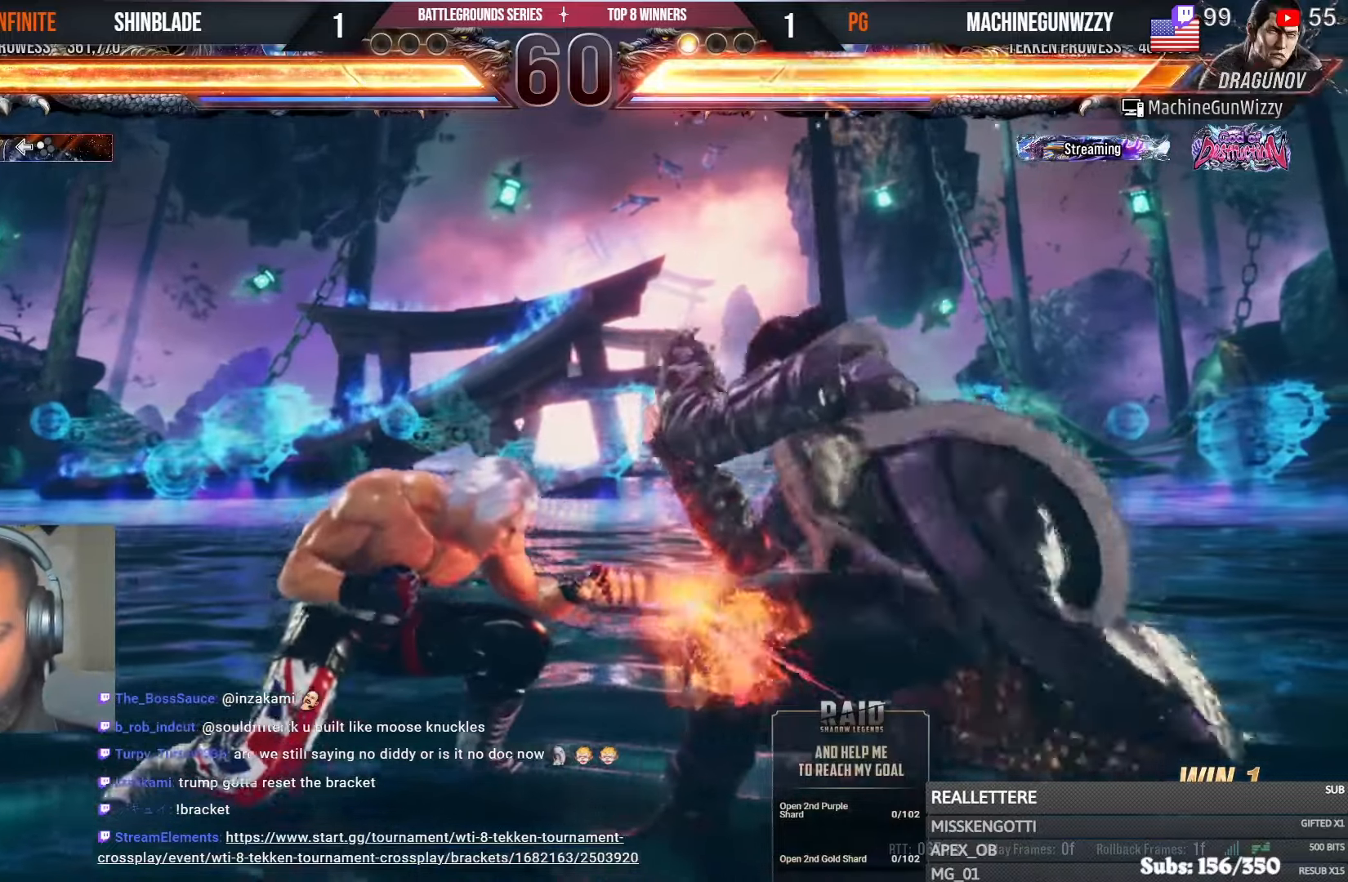
{"buttons": ["DPAD_LEFT"], "left_stick": "center", "right_stick": "center", "events": [[83, "DPAD_LEFT", "up"], [100, "SQUARE", "up"], [166, "DPAD_LEFT", "down"], [233, "DPAD_LEFT", "up"], [316, "SQUARE", "down"], [350, "DPAD_LEFT", "down"], [416, "SQUARE", "up"]]}
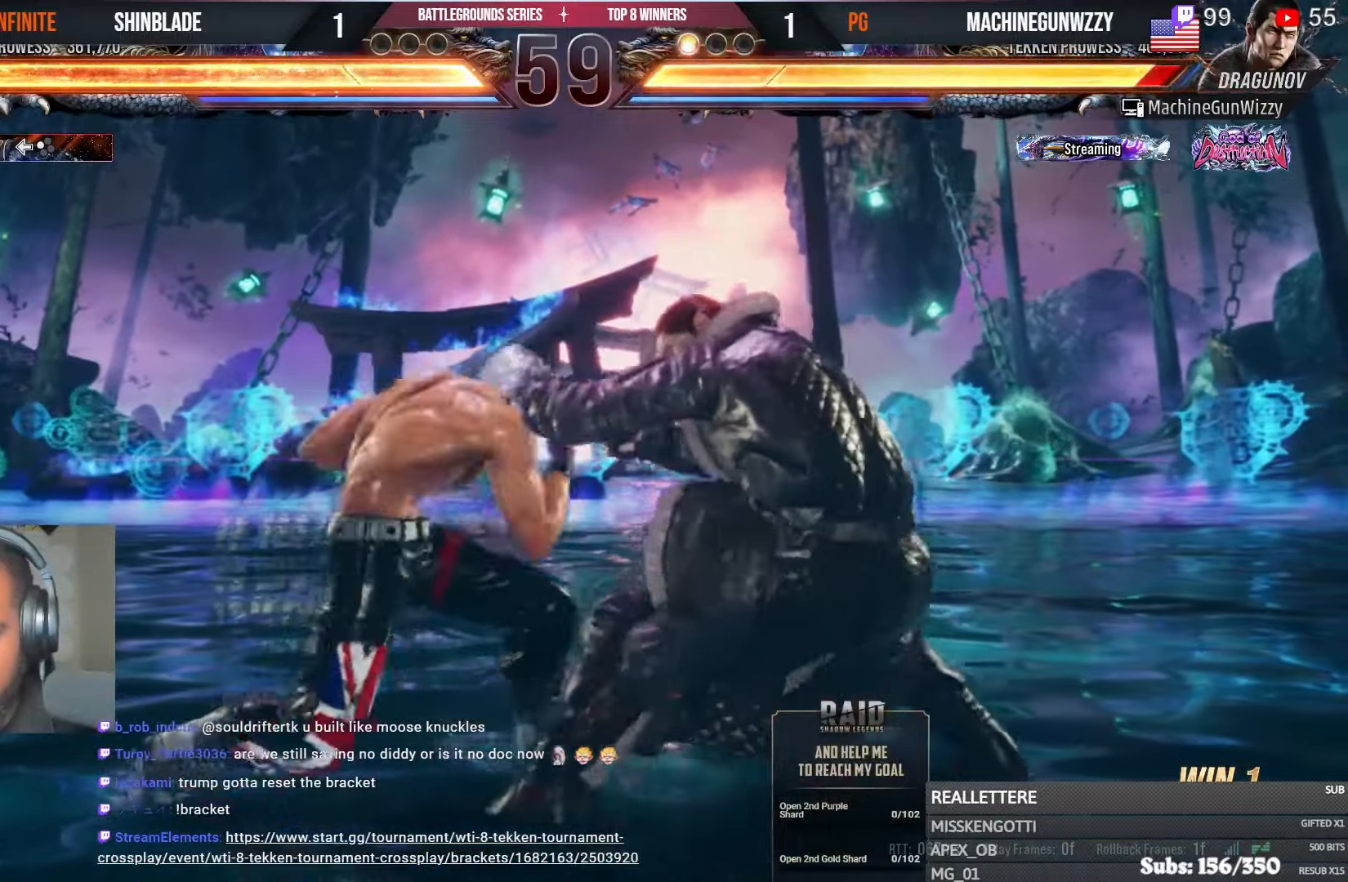
{"buttons": [], "left_stick": "center", "right_stick": "center", "events": [[250, "DPAD_LEFT", "up"], [366, "DPAD_DOWN", "down"], [366, "DPAD_RIGHT", "down"], [400, "SQUARE", "down"], [466, "SQUARE", "up"], [483, "DPAD_DOWN", "up"], [483, "DPAD_RIGHT", "up"]]}
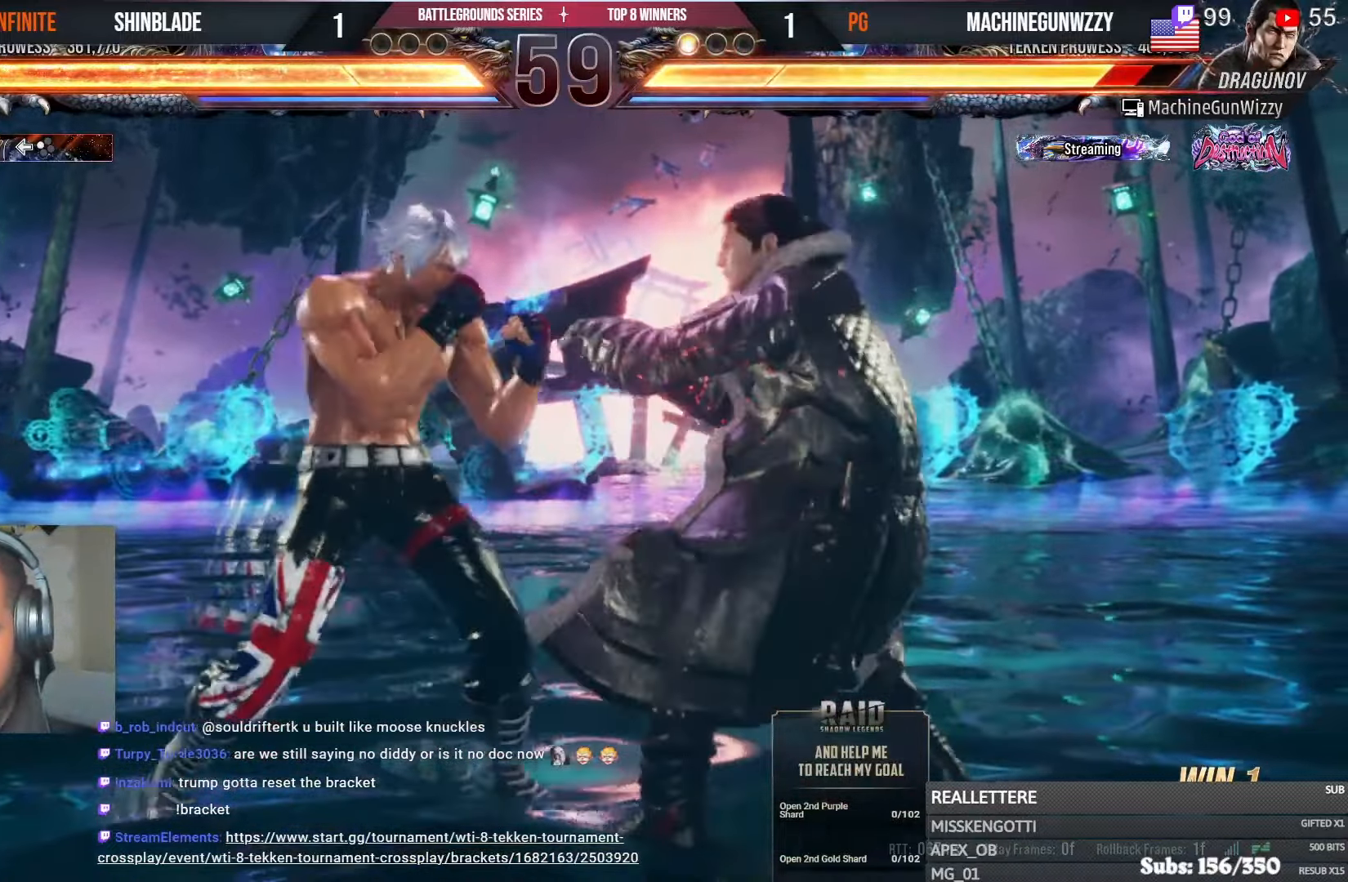
{"buttons": ["DPAD_LEFT"], "left_stick": "center", "right_stick": "center", "events": [[16, "DPAD_LEFT", "down"], [233, "DPAD_LEFT", "up"], [383, "DPAD_DOWN", "down"], [383, "DPAD_RIGHT", "down"], [416, "SQUARE", "down"], [433, "DPAD_RIGHT", "up"], [450, "SQUARE", "up"], [483, "DPAD_DOWN", "up"], [483, "DPAD_LEFT", "down"]]}
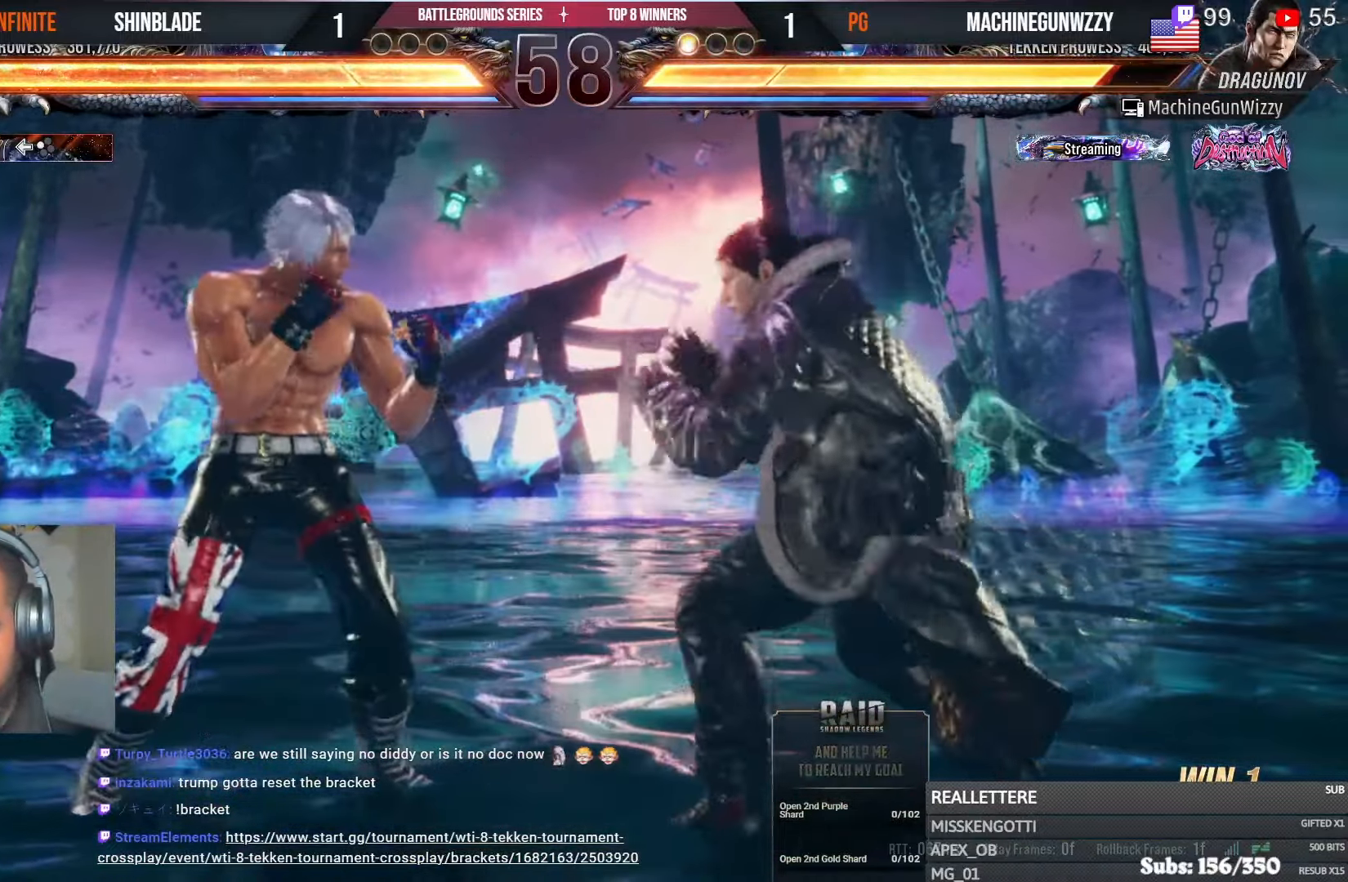
{"buttons": [], "left_stick": "center", "right_stick": "center", "events": [[333, "DPAD_LEFT", "up"], [450, "DPAD_LEFT", "down"], [500, "DPAD_LEFT", "up"]]}
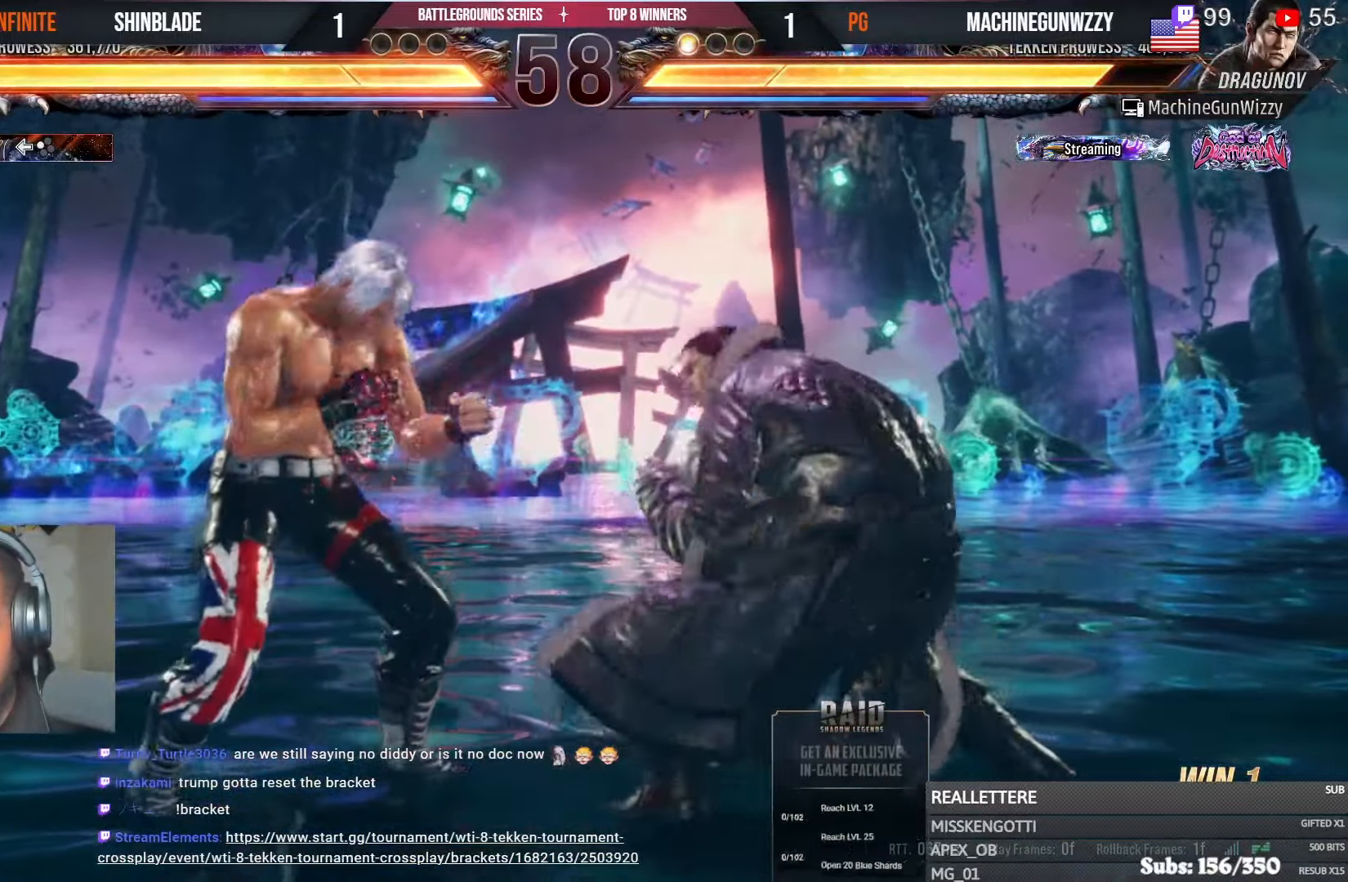
{"buttons": ["TRIANGLE", "DPAD_DOWN"], "left_stick": "center", "right_stick": "center", "events": [[50, "DPAD_LEFT", "down"], [383, "DPAD_LEFT", "up"], [450, "DPAD_DOWN", "down"], [500, "TRIANGLE", "down"]]}
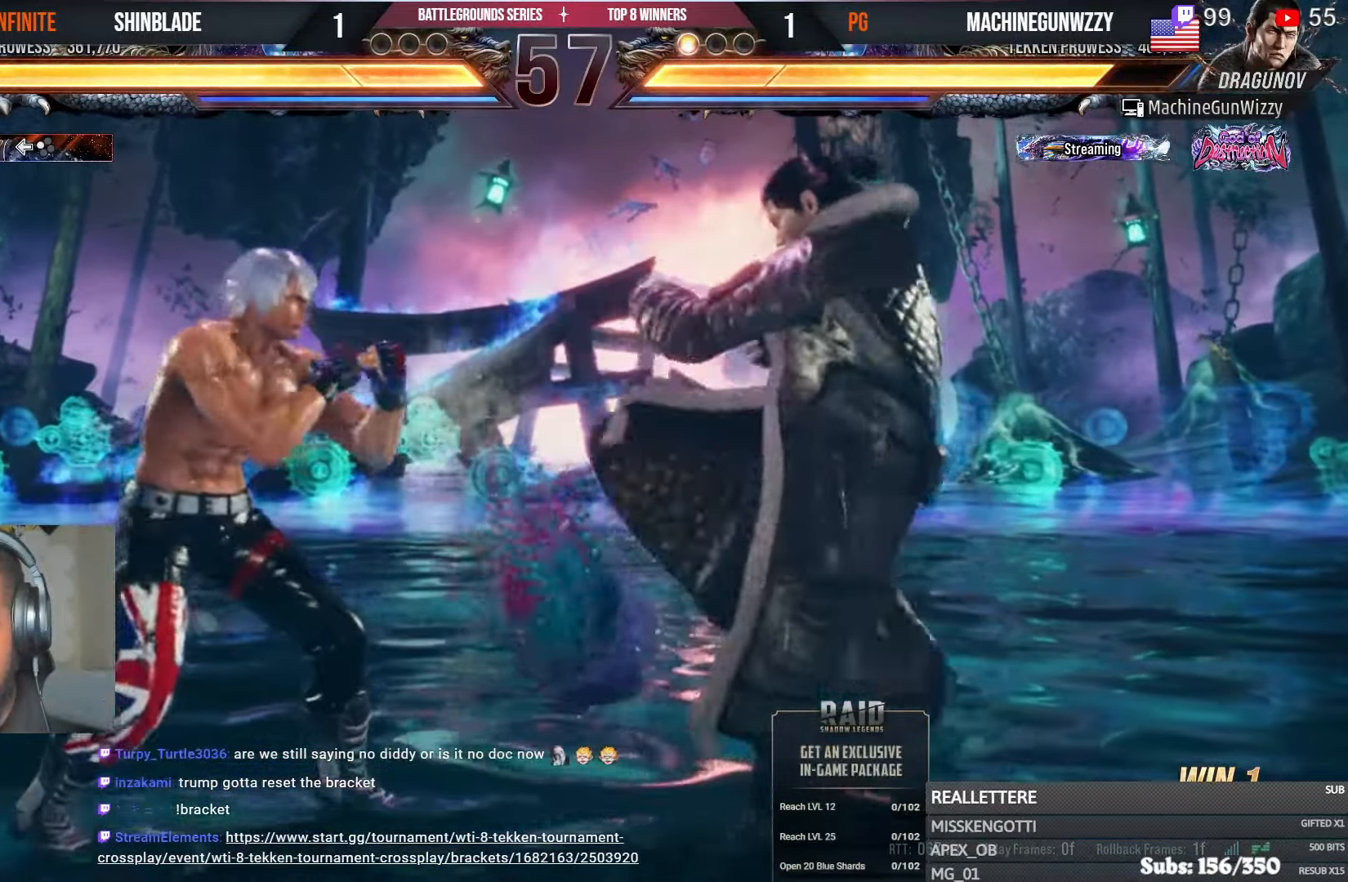
{"buttons": ["CROSS", "DPAD_RIGHT"], "left_stick": "center", "right_stick": "center", "events": [[166, "DPAD_DOWN", "up"], [200, "DPAD_RIGHT", "down"], [233, "SQUARE", "down"], [300, "TRIANGLE", "up"], [333, "CROSS", "down"], [383, "SQUARE", "up"]]}
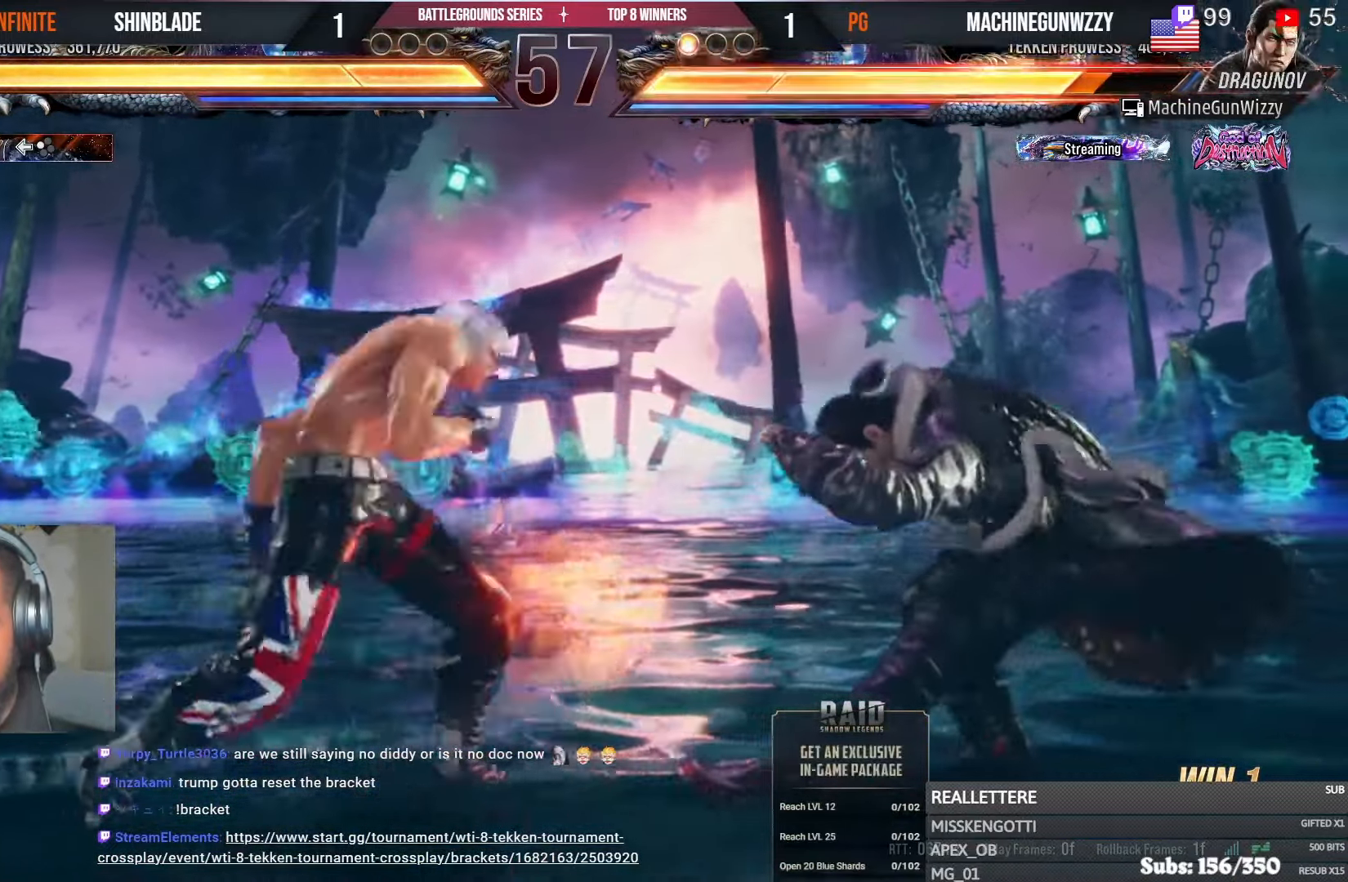
{"buttons": [], "left_stick": "center", "right_stick": "center", "events": [[66, "CROSS", "up"], [66, "DPAD_RIGHT", "up"], [133, "DPAD_DOWN", "down"], [133, "DPAD_LEFT", "down"], [466, "DPAD_DOWN", "up"], [483, "DPAD_LEFT", "up"]]}
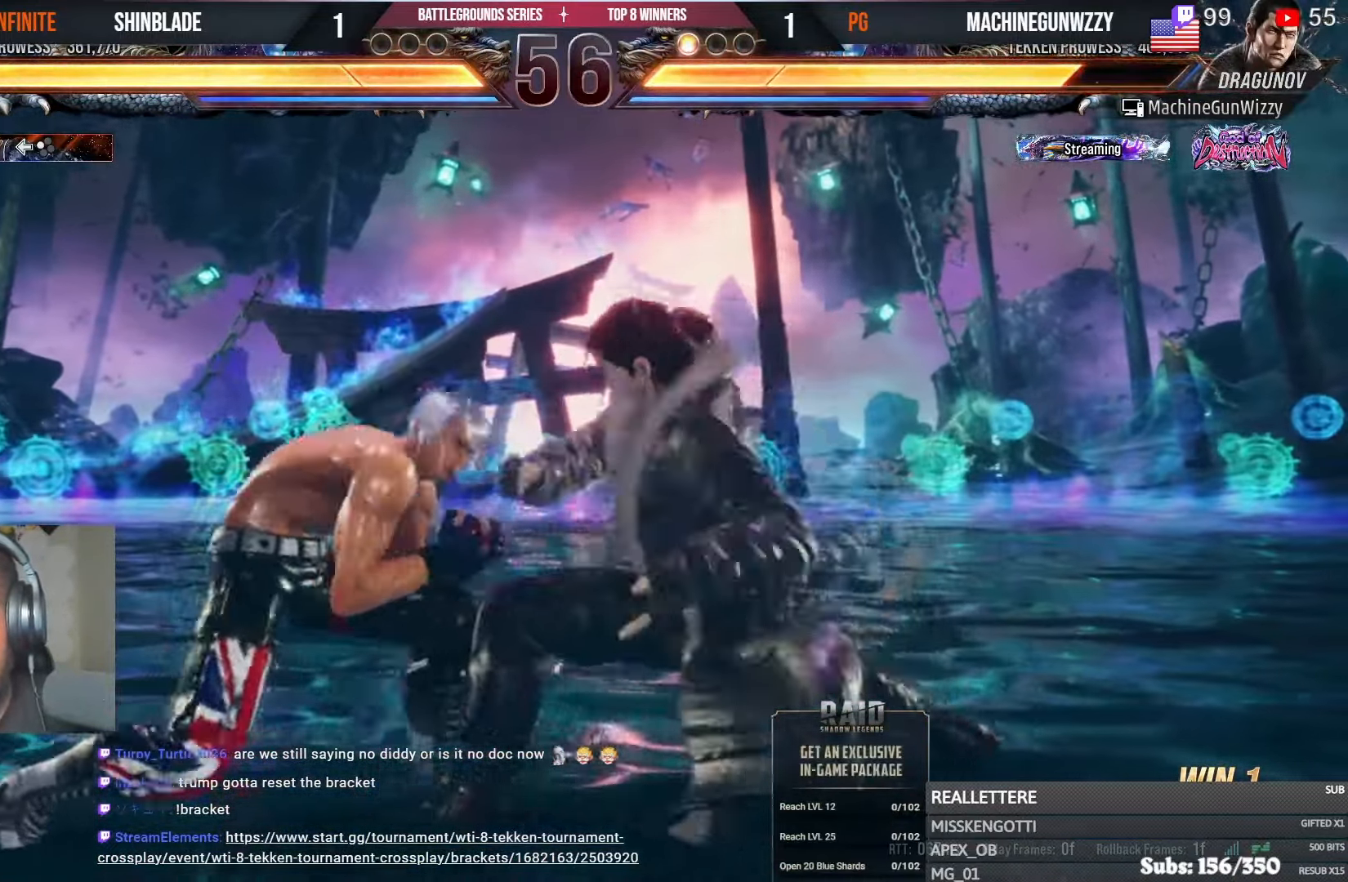
{"buttons": ["DPAD_DOWN", "DPAD_LEFT"], "left_stick": "center", "right_stick": "center", "events": [[33, "DPAD_LEFT", "down"], [283, "DPAD_LEFT", "up"], [333, "DPAD_DOWN", "down"], [433, "DPAD_LEFT", "down"]]}
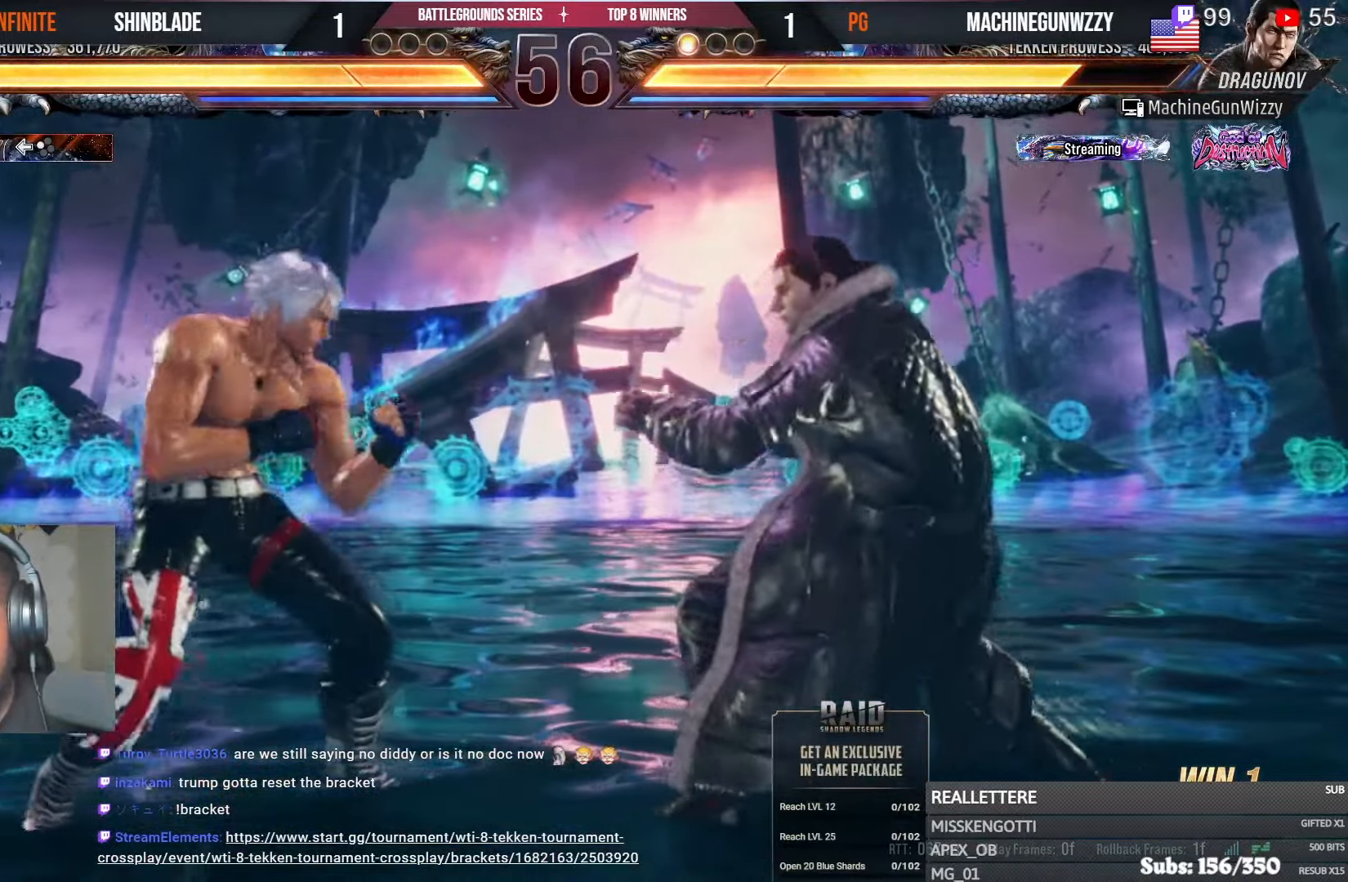
{"buttons": ["DPAD_LEFT"], "left_stick": "center", "right_stick": "center", "events": [[16, "DPAD_LEFT", "up"], [33, "DPAD_DOWN", "up"], [83, "DPAD_RIGHT", "down"], [133, "DPAD_RIGHT", "up"], [183, "DPAD_RIGHT", "down"], [316, "DPAD_DOWN", "down"], [316, "SQUARE", "down"], [416, "DPAD_RIGHT", "up"], [450, "DPAD_DOWN", "up"], [450, "DPAD_LEFT", "down"], [450, "SQUARE", "up"]]}
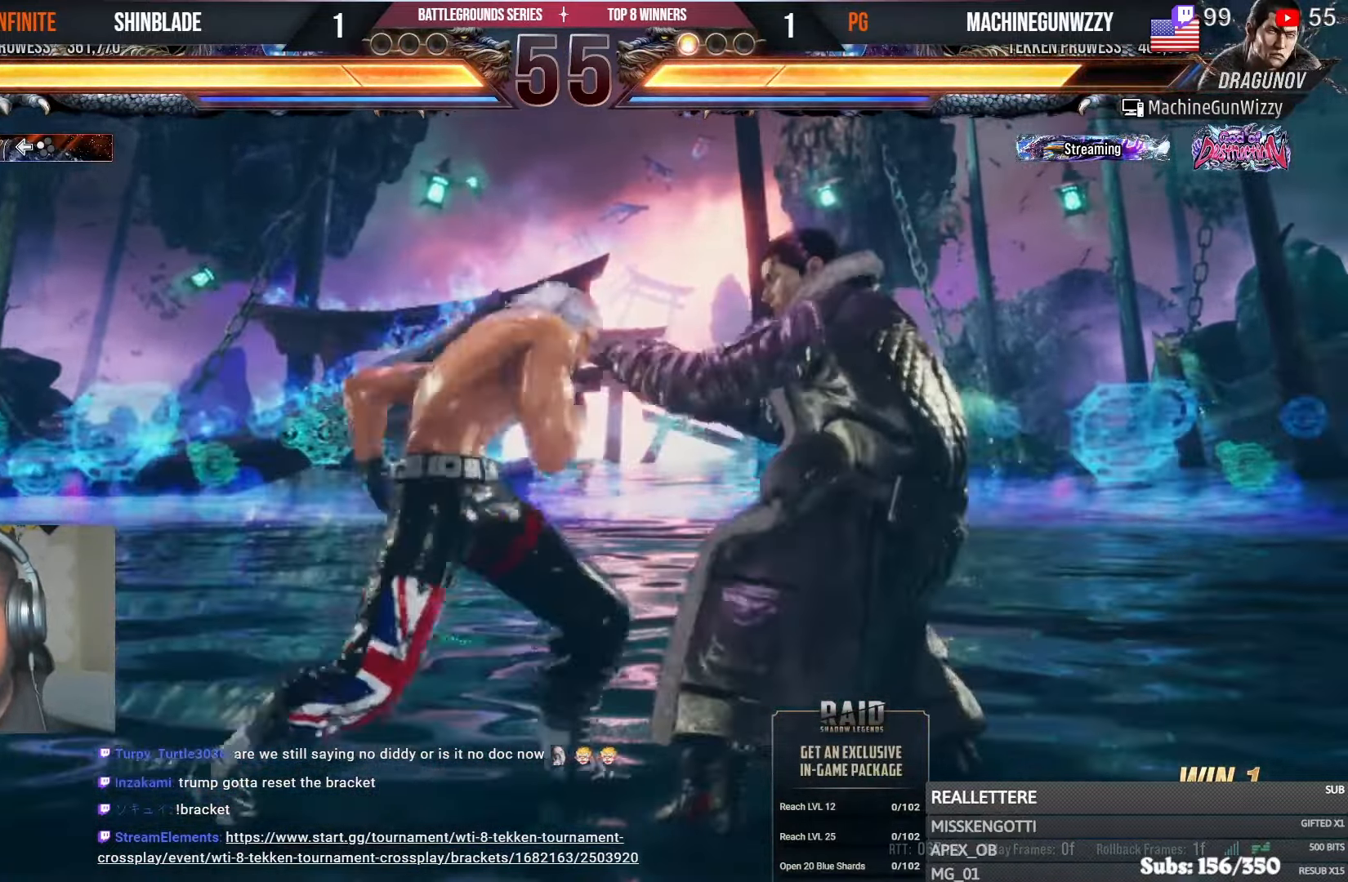
{"buttons": ["CROSS", "CIRCLE", "DPAD_LEFT"], "left_stick": "center", "right_stick": "center", "events": [[133, "DPAD_LEFT", "up"], [233, "DPAD_LEFT", "down"], [333, "DPAD_LEFT", "up"], [383, "DPAD_LEFT", "down"], [483, "CIRCLE", "down"], [483, "CROSS", "down"]]}
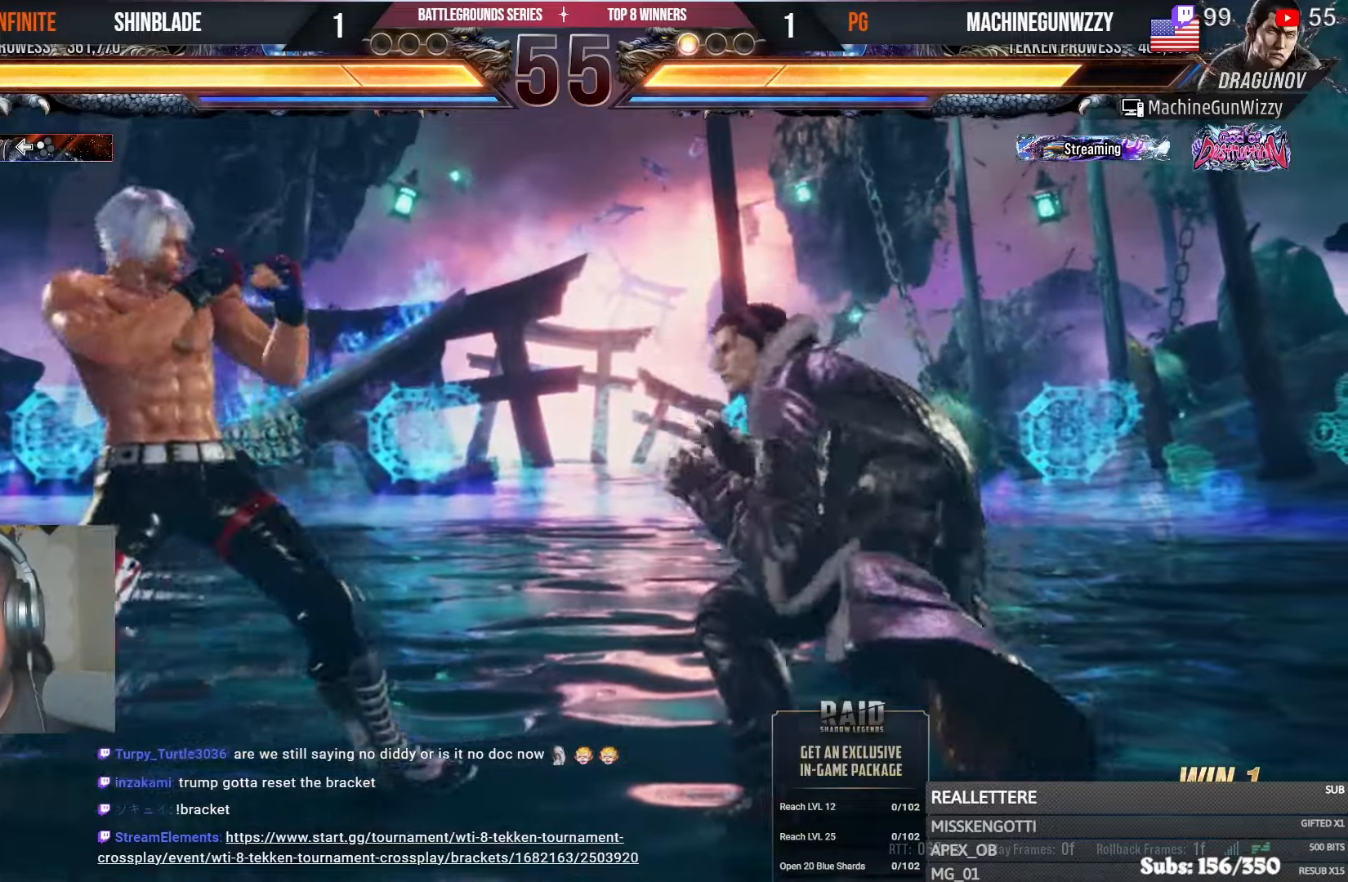
{"buttons": ["CROSS", "CIRCLE"], "left_stick": "center", "right_stick": "center", "events": [[83, "CIRCLE", "up"], [83, "CROSS", "up"], [233, "DPAD_DOWN", "down"], [300, "DPAD_DOWN", "up"], [350, "DPAD_LEFT", "up"], [433, "CIRCLE", "down"], [433, "CROSS", "down"]]}
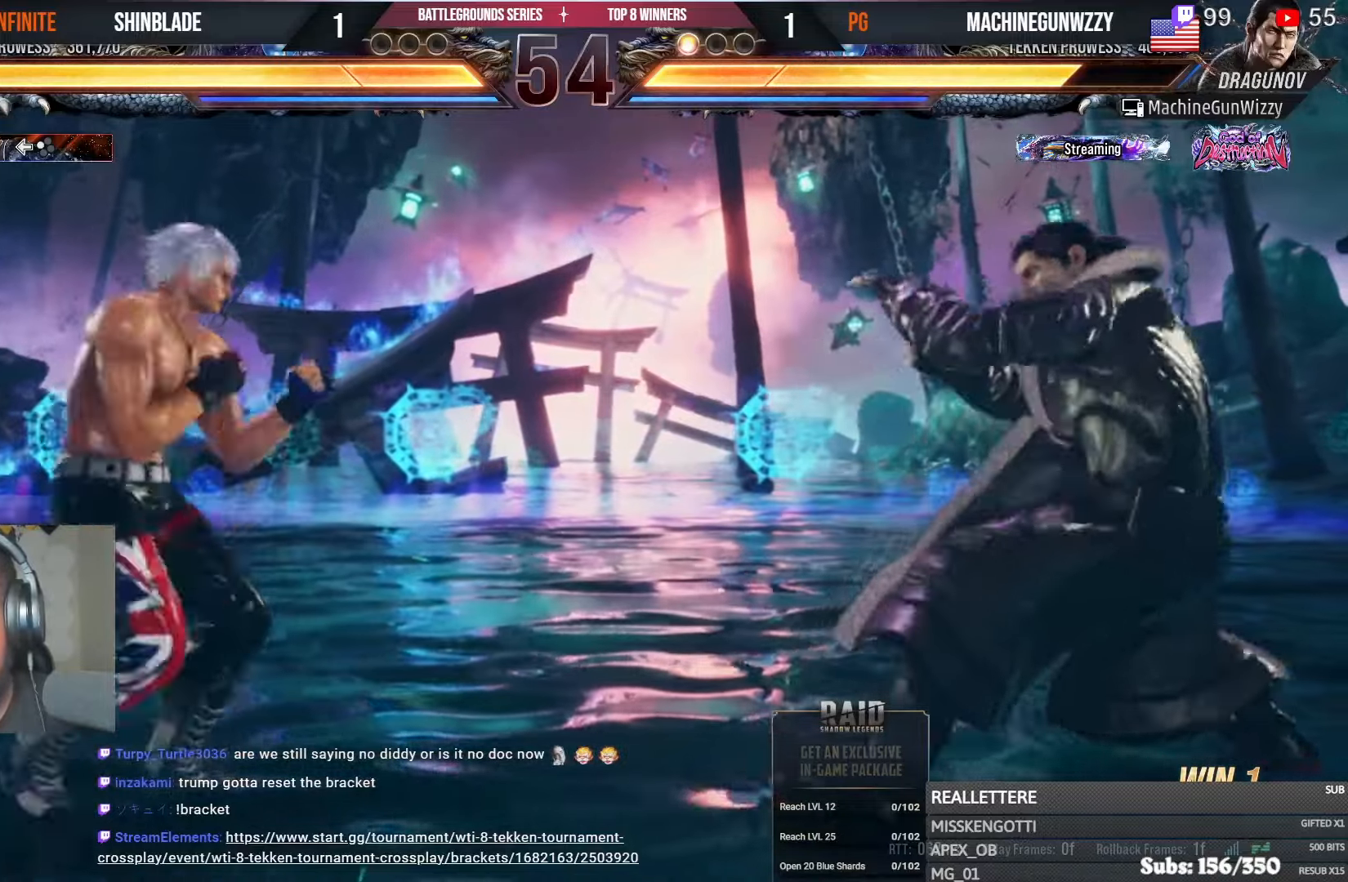
{"buttons": ["SQUARE", "TRIANGLE", "DPAD_RIGHT"], "left_stick": "center", "right_stick": "center", "events": [[16, "CIRCLE", "up"], [16, "CROSS", "up"], [83, "DPAD_RIGHT", "down"], [100, "TRIANGLE", "down"], [183, "SQUARE", "down"], [216, "TRIANGLE", "up"], [266, "TRIANGLE", "down"], [300, "SQUARE", "up"], [333, "SQUARE", "down"], [416, "SQUARE", "up"], [483, "SQUARE", "down"]]}
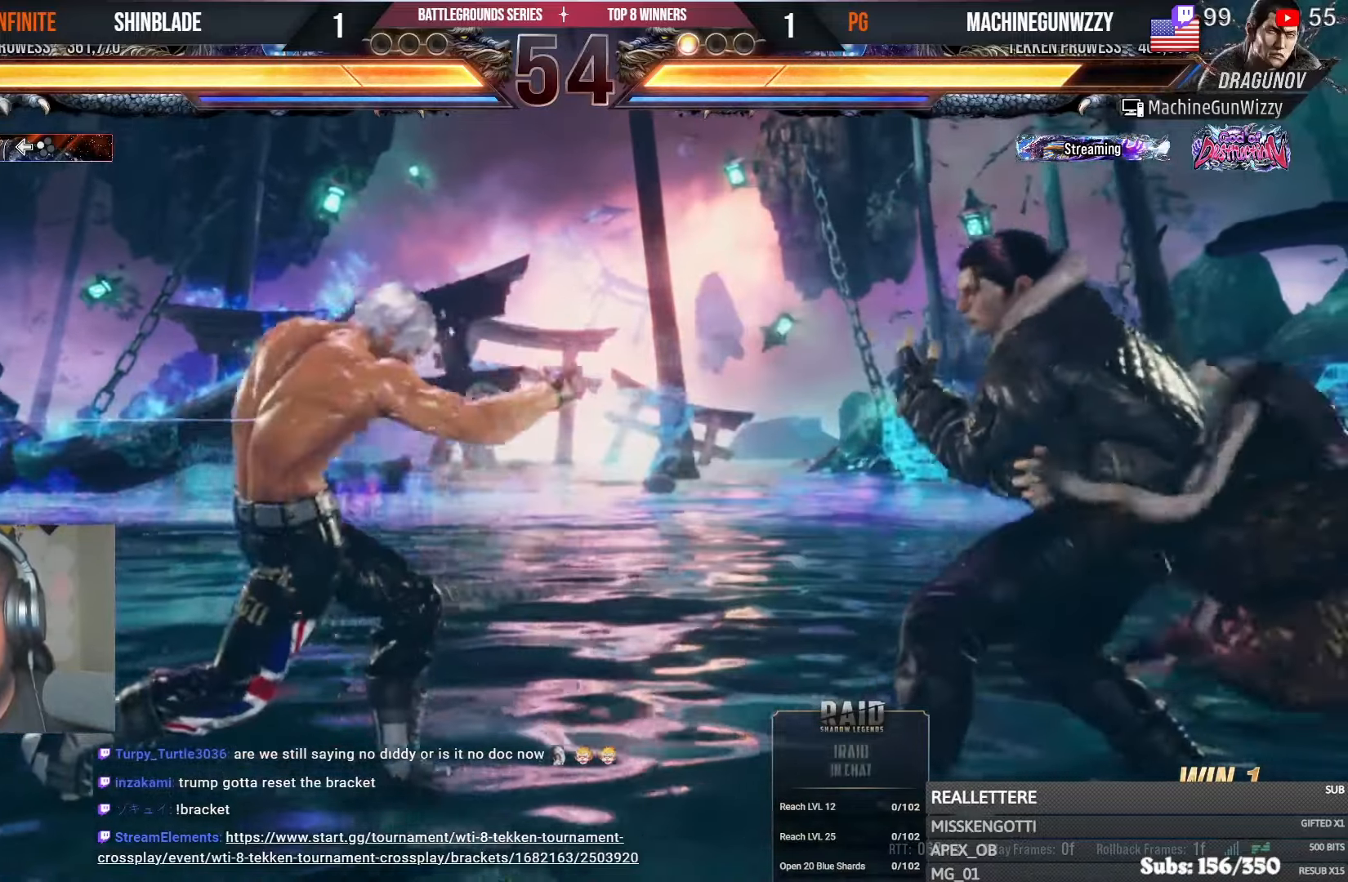
{"buttons": ["SQUARE", "DPAD_LEFT"], "left_stick": "center", "right_stick": "center", "events": [[83, "DPAD_RIGHT", "up"], [100, "TRIANGLE", "up"], [116, "SQUARE", "up"], [200, "DPAD_LEFT", "down"], [250, "SQUARE", "down"]]}
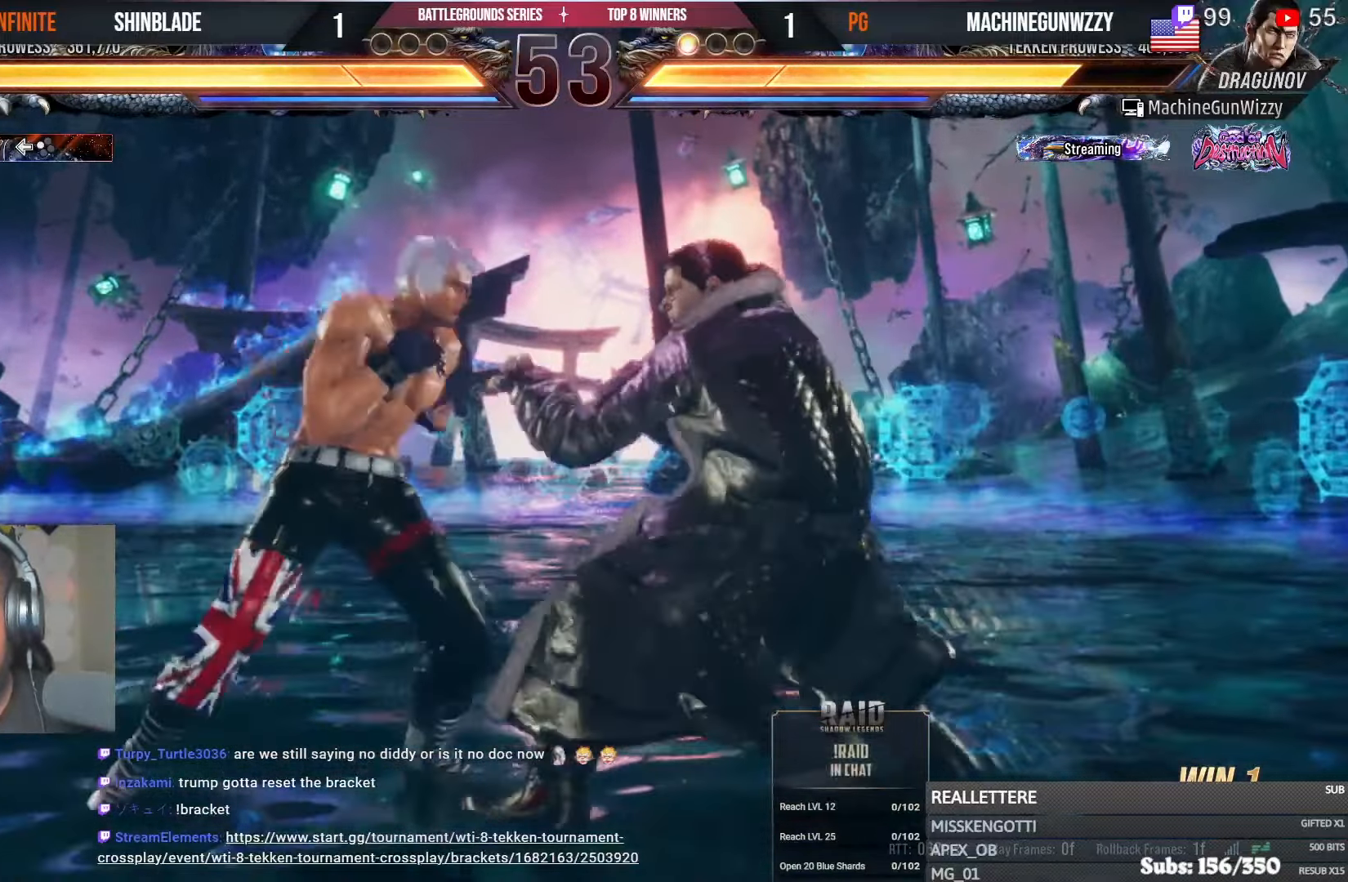
{"buttons": ["DPAD_LEFT"], "left_stick": "center", "right_stick": "center", "events": [[150, "SQUARE", "up"], [266, "SQUARE", "down"], [316, "SQUARE", "up"], [383, "SQUARE", "down"], [450, "SQUARE", "up"]]}
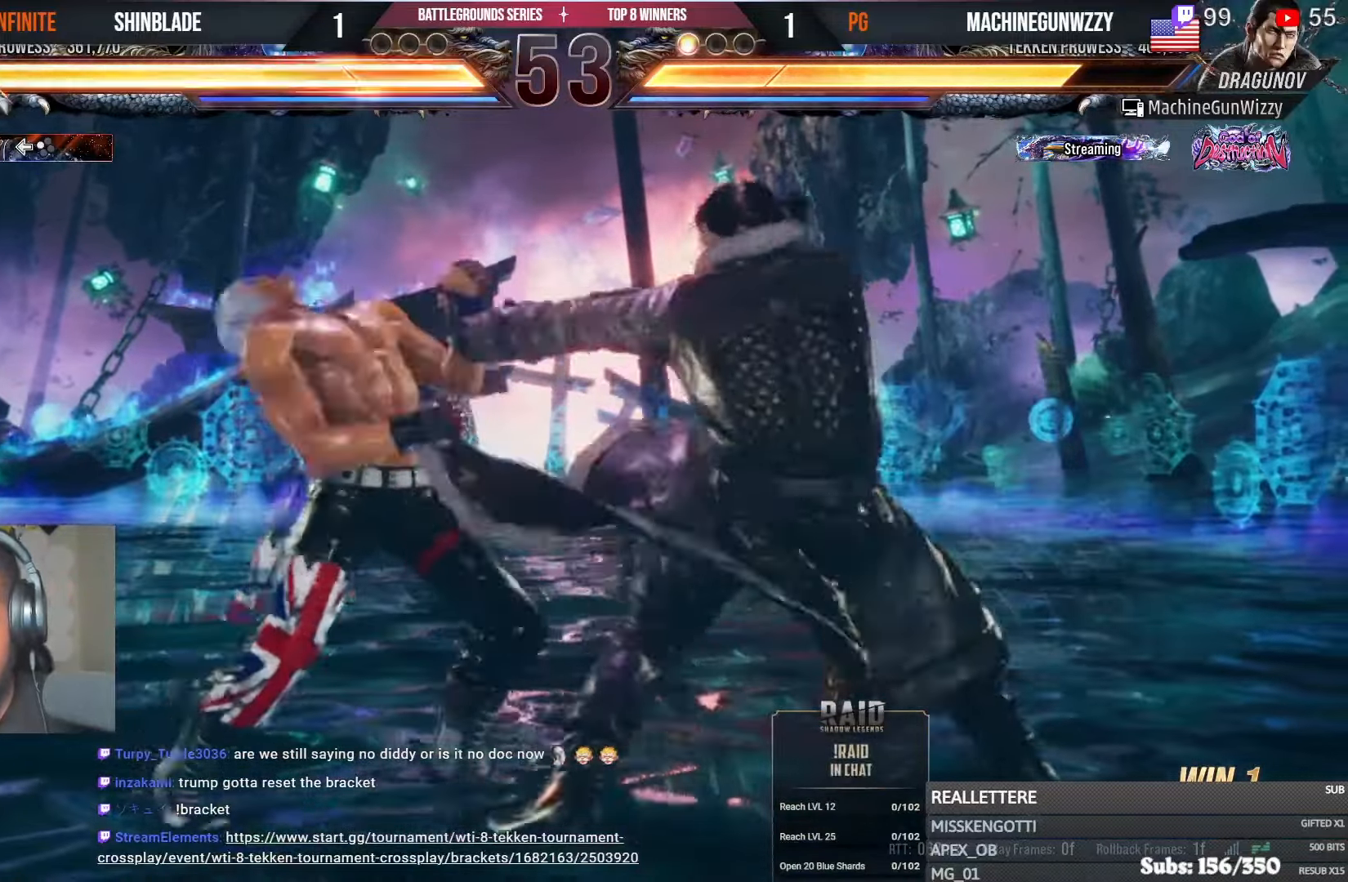
{"buttons": ["DPAD_LEFT"], "left_stick": "center", "right_stick": "center", "events": []}
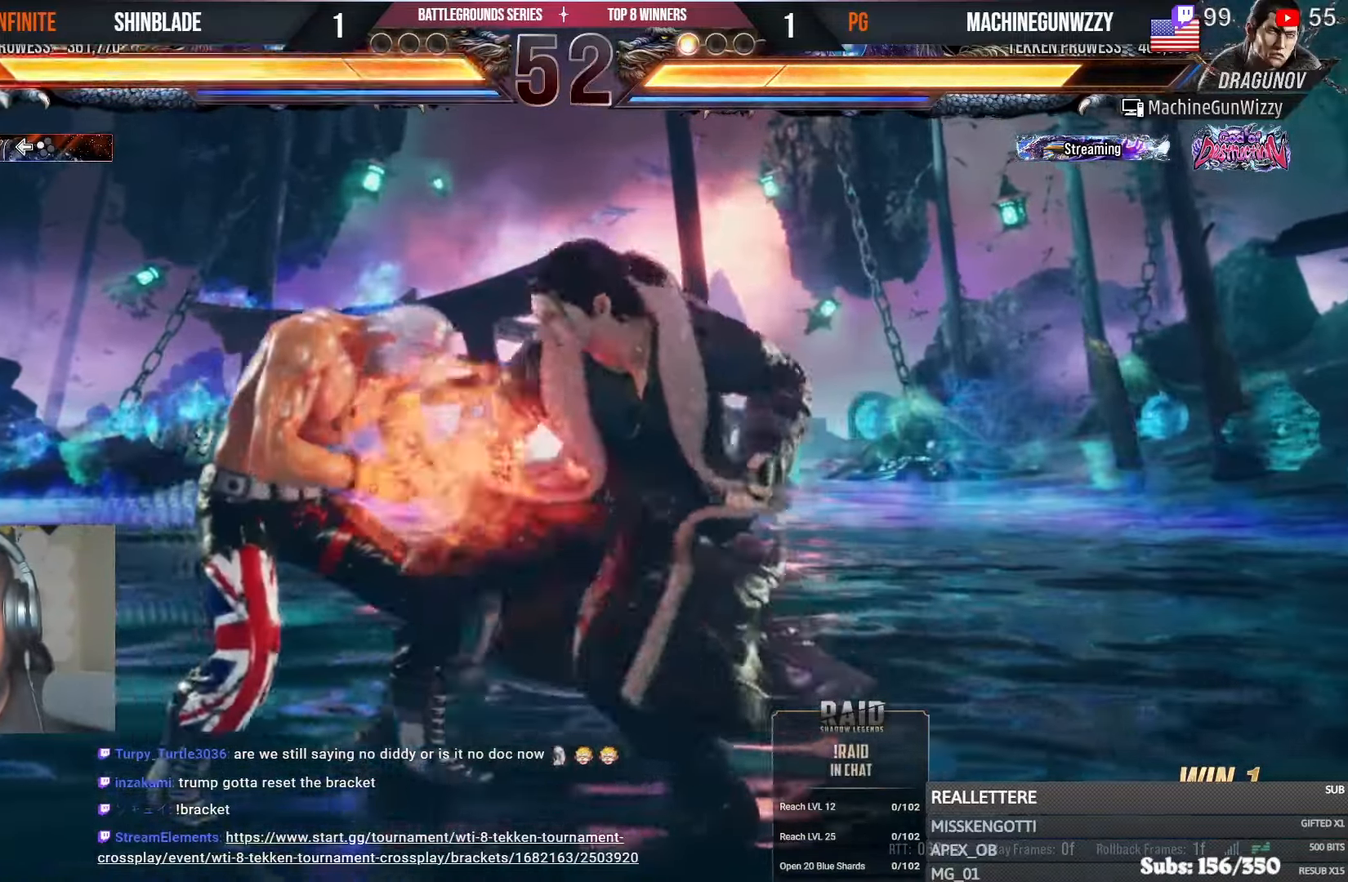
{"buttons": ["SQUARE", "TRIANGLE", "DPAD_DOWN"], "left_stick": "center", "right_stick": "center", "events": [[216, "SQUARE", "down"], [283, "DPAD_LEFT", "up"], [283, "SQUARE", "up"], [466, "DPAD_DOWN", "down"], [466, "SQUARE", "down"], [483, "TRIANGLE", "down"]]}
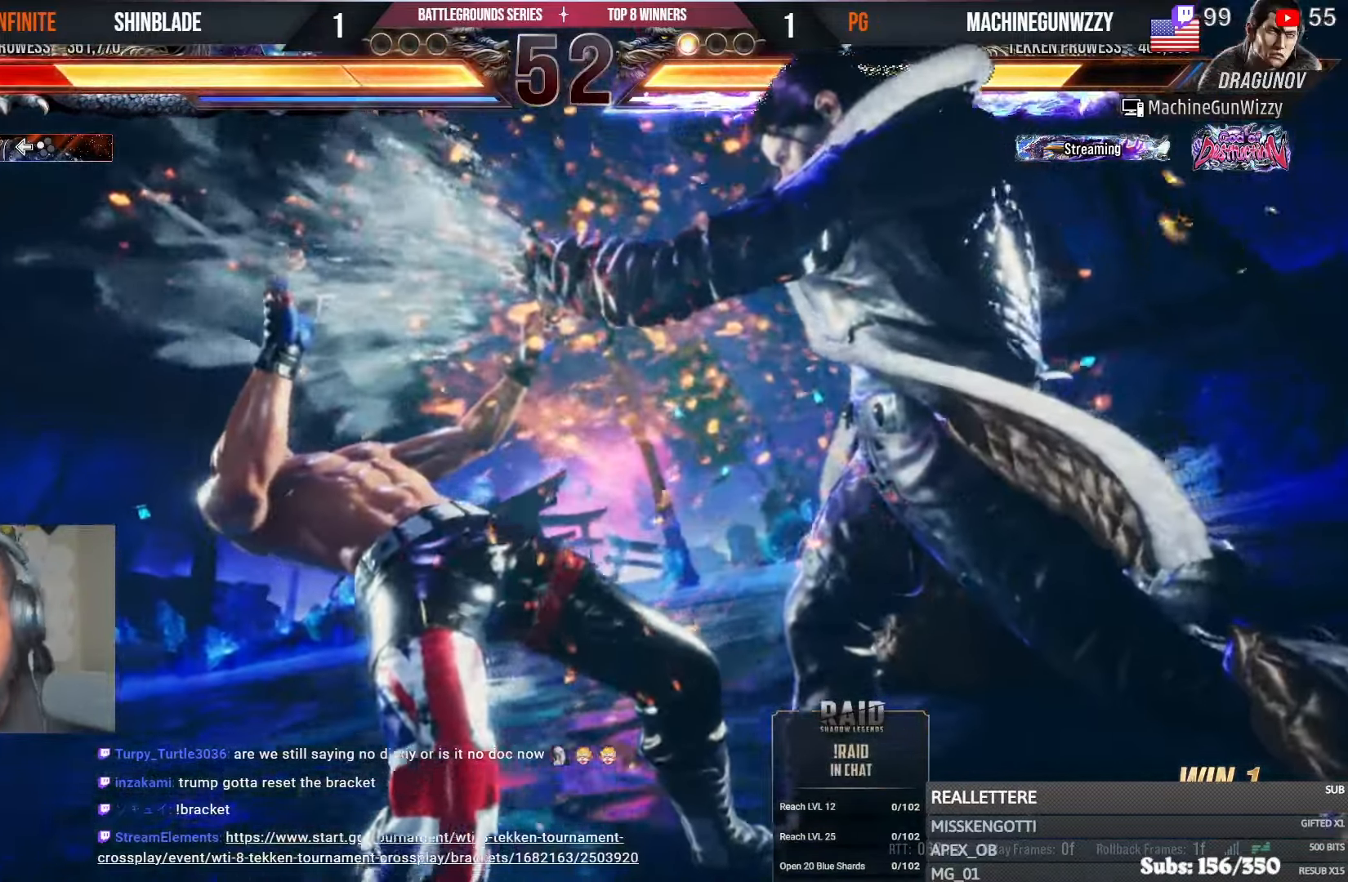
{"buttons": ["SQUARE", "DPAD_UP", "DPAD_LEFT"], "left_stick": "center", "right_stick": "center"}
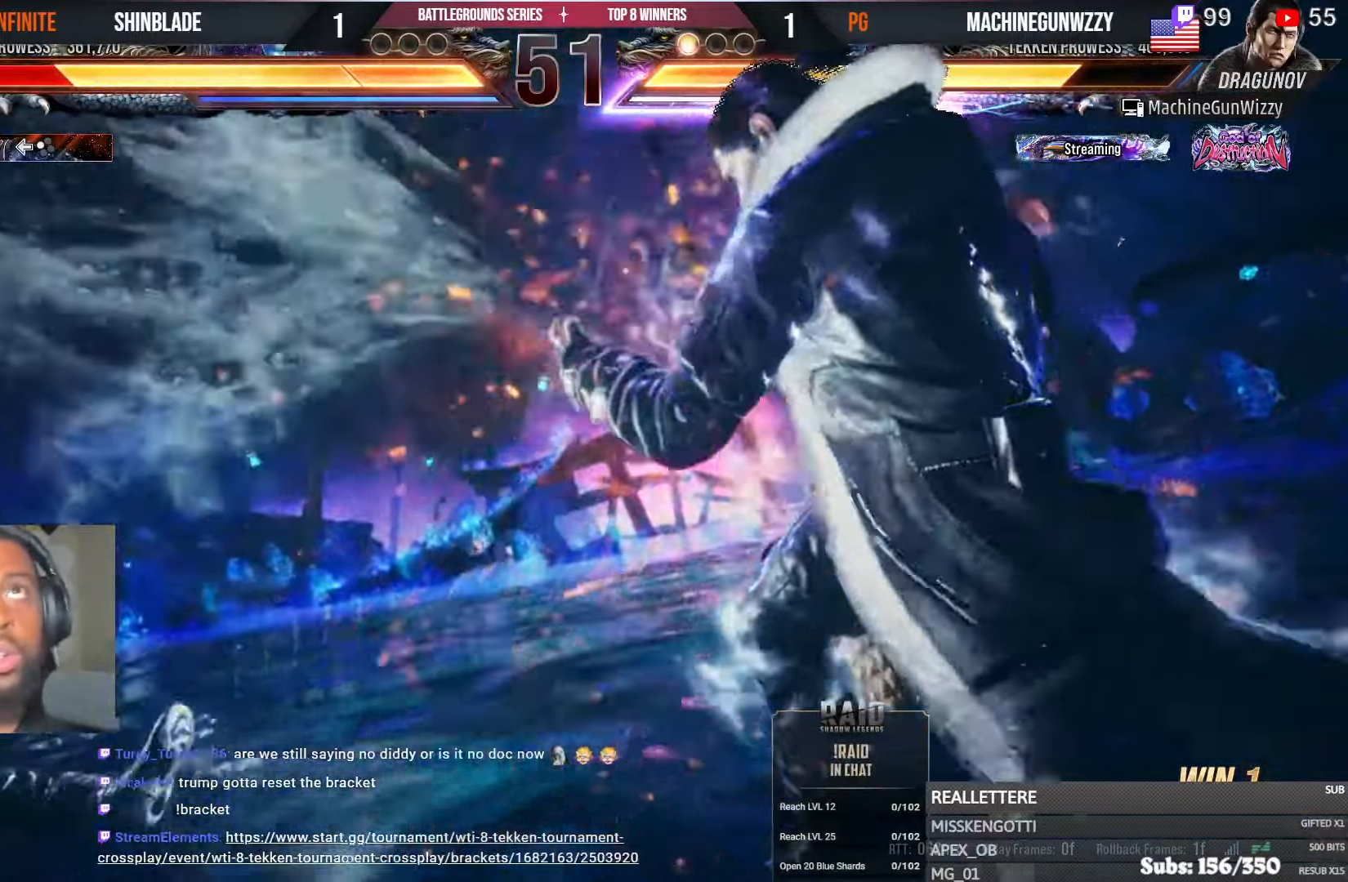
{"buttons": ["CROSS", "CIRCLE", "DPAD_LEFT"], "left_stick": "center", "right_stick": "center"}
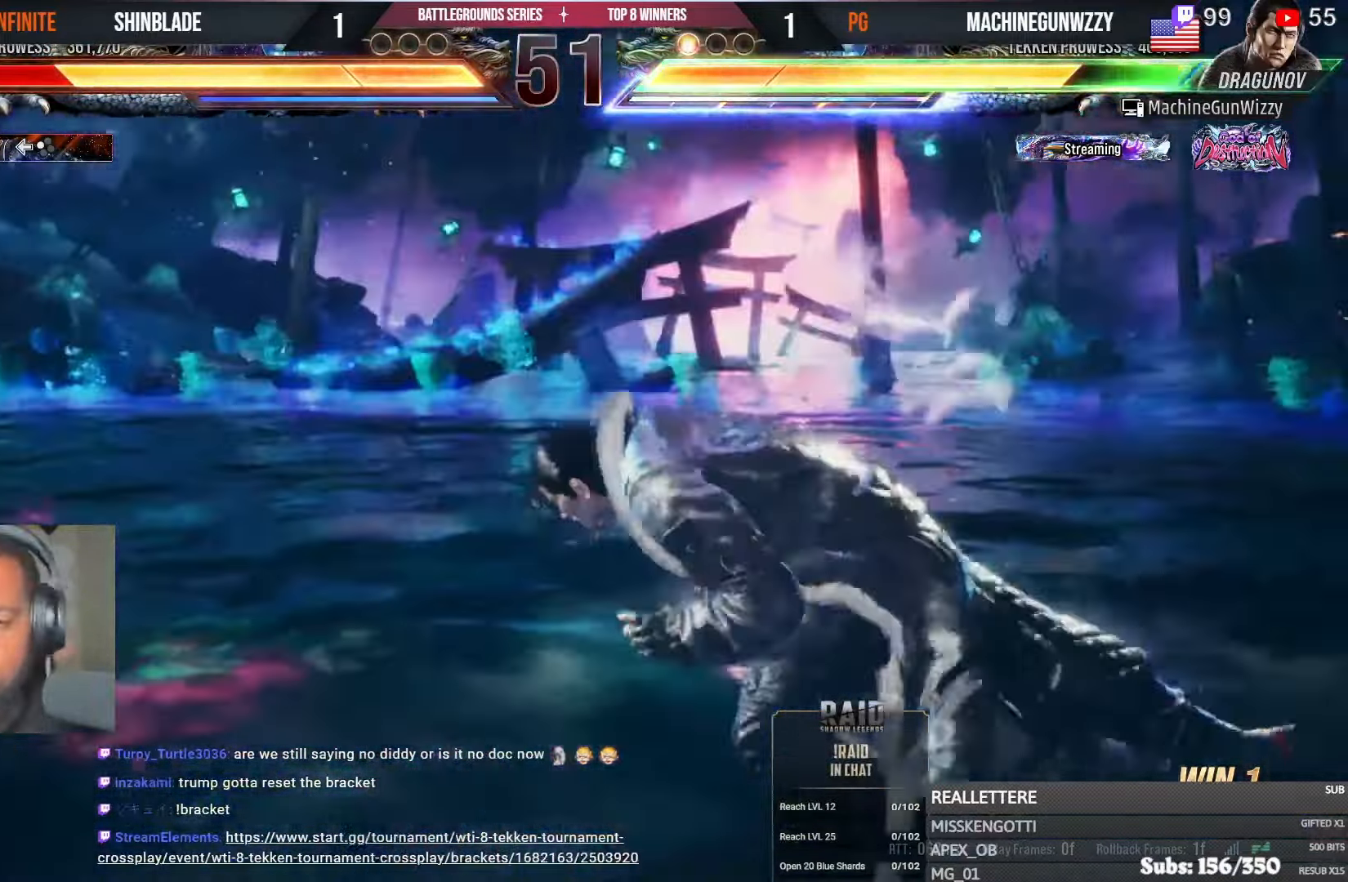
{"buttons": ["DPAD_LEFT"], "left_stick": "center", "right_stick": "center", "events": [[100, "CIRCLE", "up"], [100, "CROSS", "up"], [116, "DPAD_LEFT", "up"], [200, "DPAD_LEFT", "down"], [300, "DPAD_LEFT", "up"], [333, "DPAD_LEFT", "down"], [400, "DPAD_LEFT", "up"], [466, "DPAD_LEFT", "down"]]}
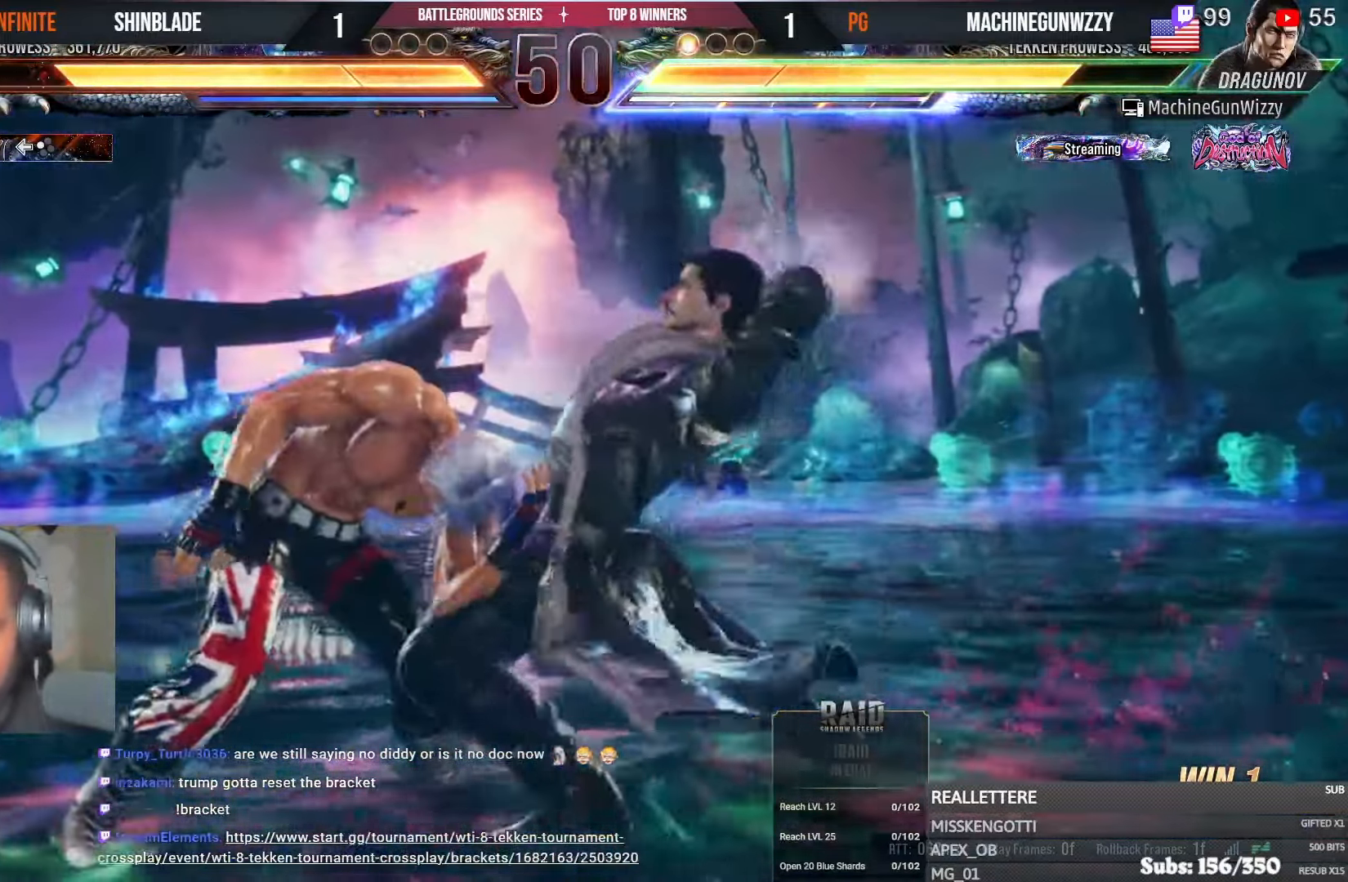
{"buttons": [], "left_stick": "center", "right_stick": "center", "events": [[400, "DPAD_LEFT", "up"]]}
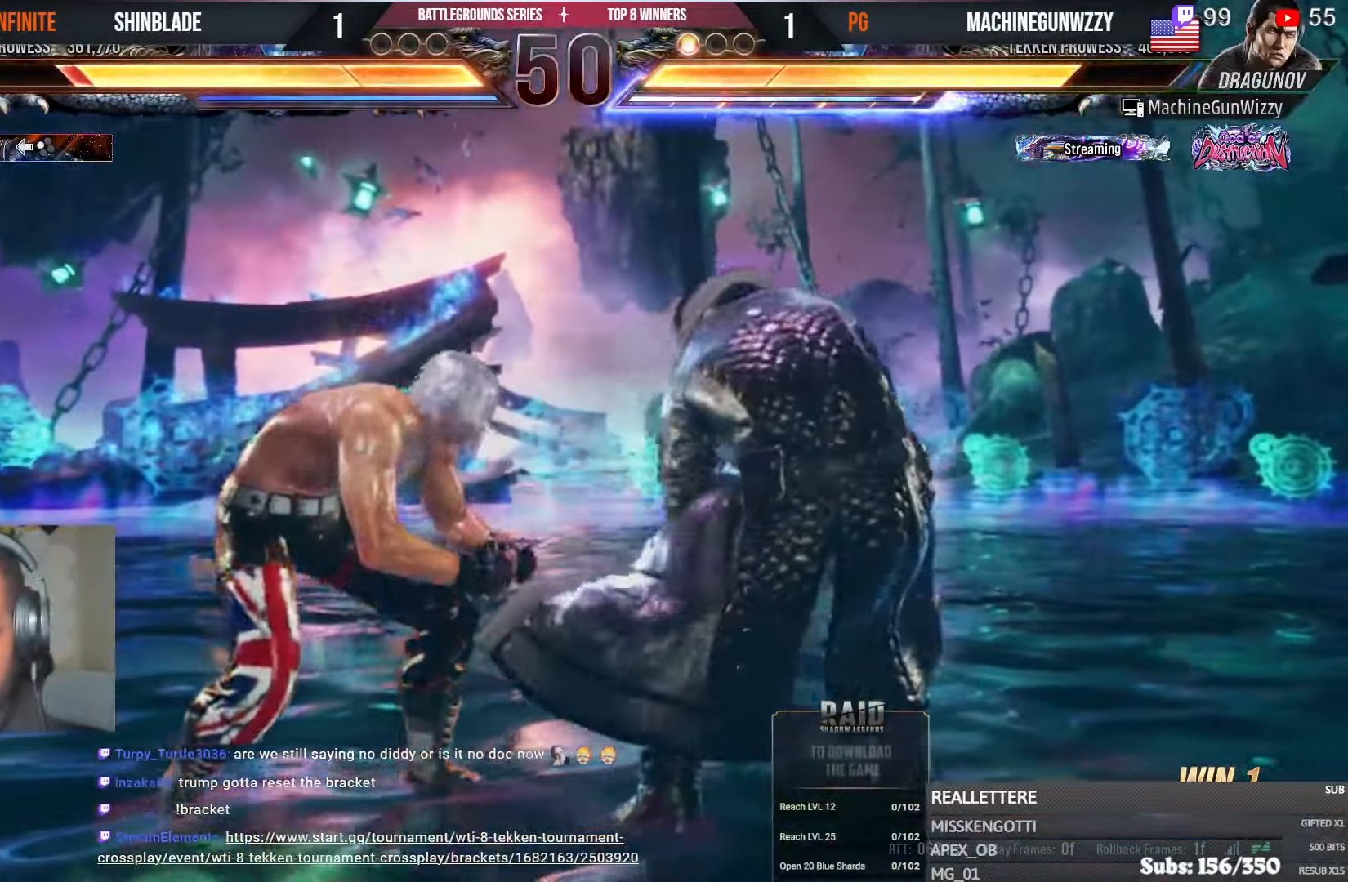
{"buttons": ["SQUARE", "DPAD_DOWN", "DPAD_LEFT"], "left_stick": "center", "right_stick": "center", "events": [[183, "DPAD_DOWN", "down"], [200, "DPAD_LEFT", "down"], [250, "SQUARE", "down"], [316, "SQUARE", "up"], [366, "SQUARE", "down"], [433, "SQUARE", "up"], [466, "SQUARE", "down"]]}
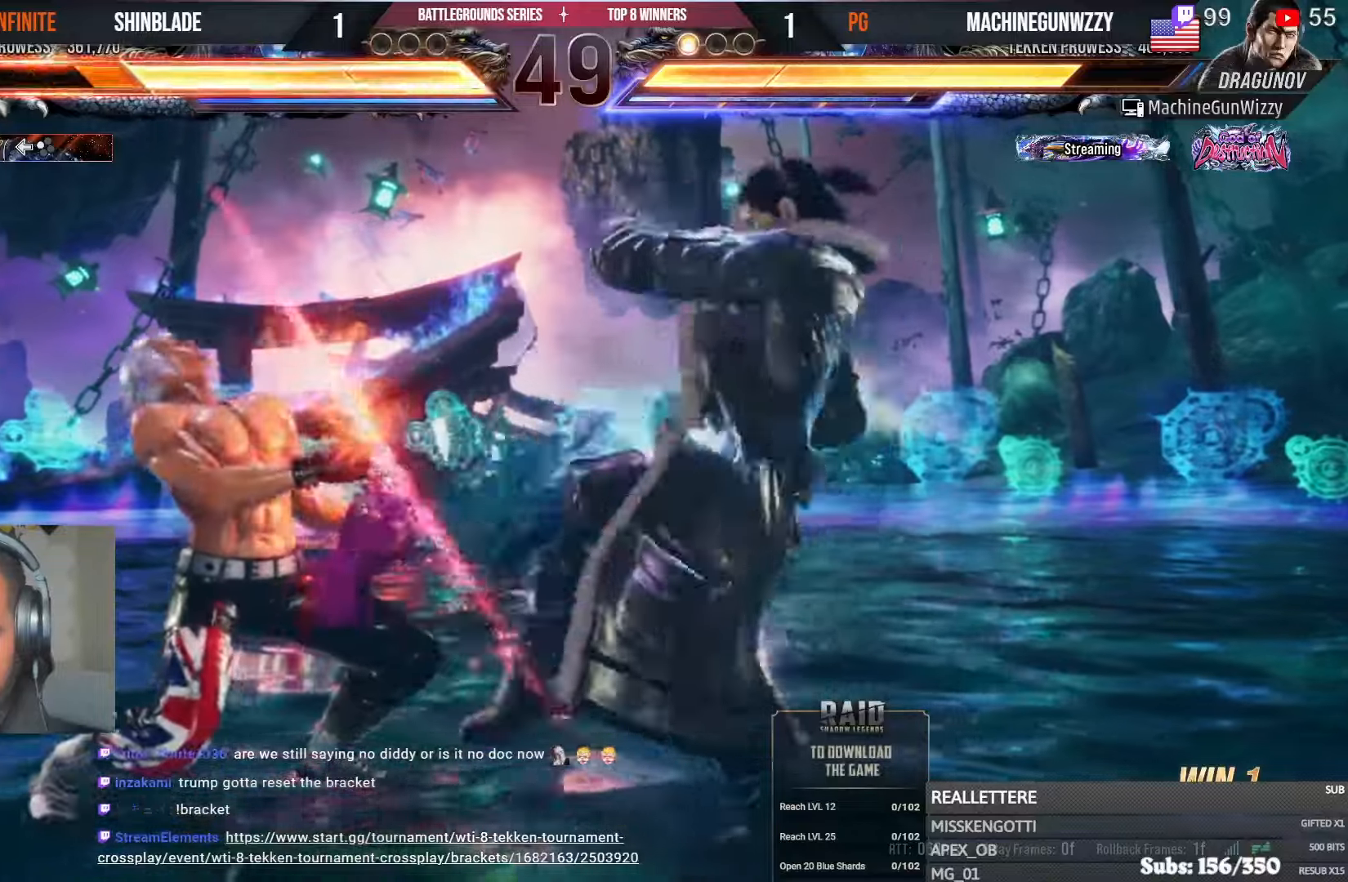
{"buttons": ["CROSS"], "left_stick": "center", "right_stick": "center", "events": [[66, "DPAD_DOWN", "up"], [66, "SQUARE", "up"], [400, "DPAD_LEFT", "up"], [483, "CROSS", "down"]]}
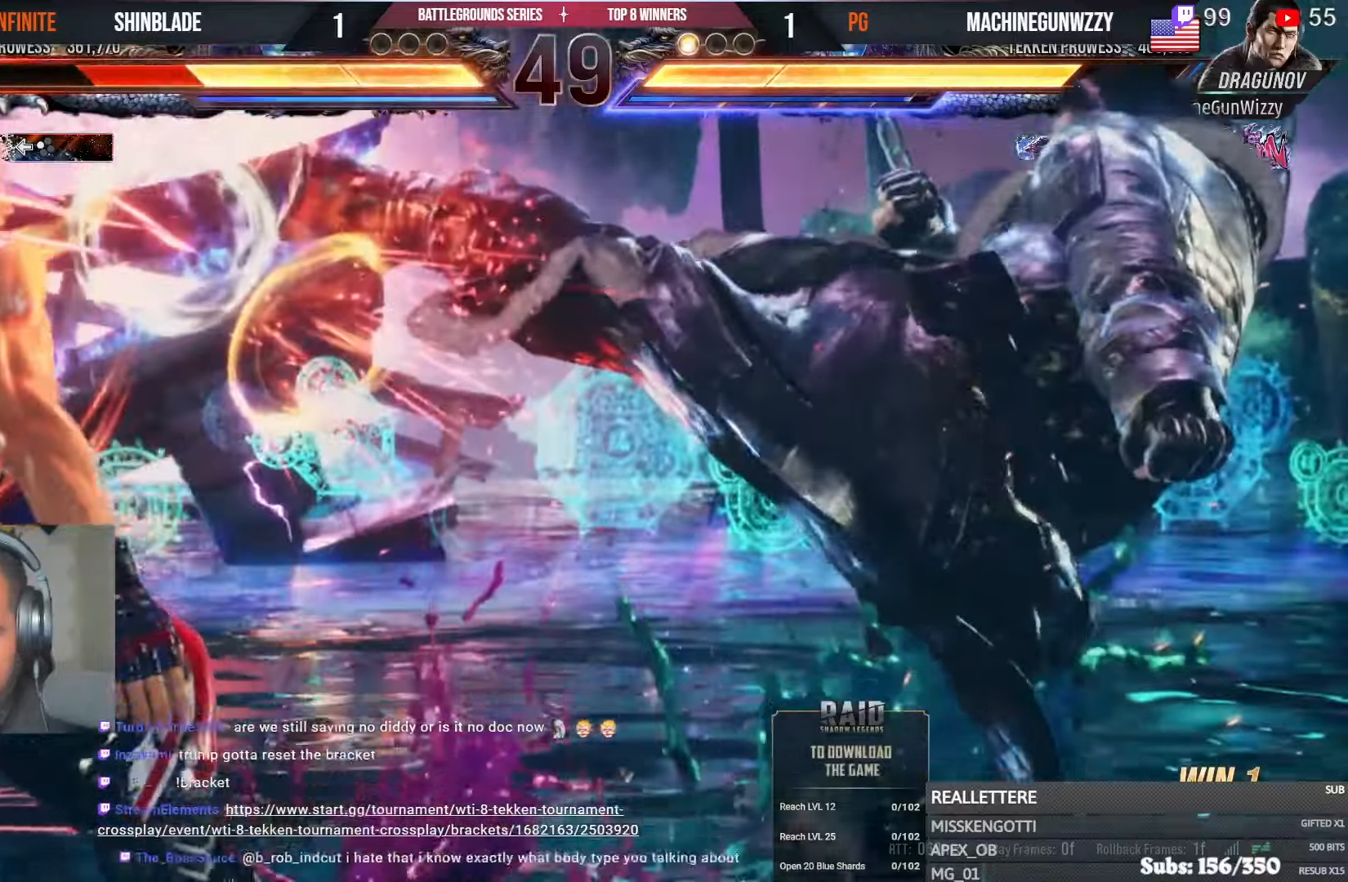
{"buttons": ["CROSS", "DPAD_UP"], "left_stick": "center", "right_stick": "center"}
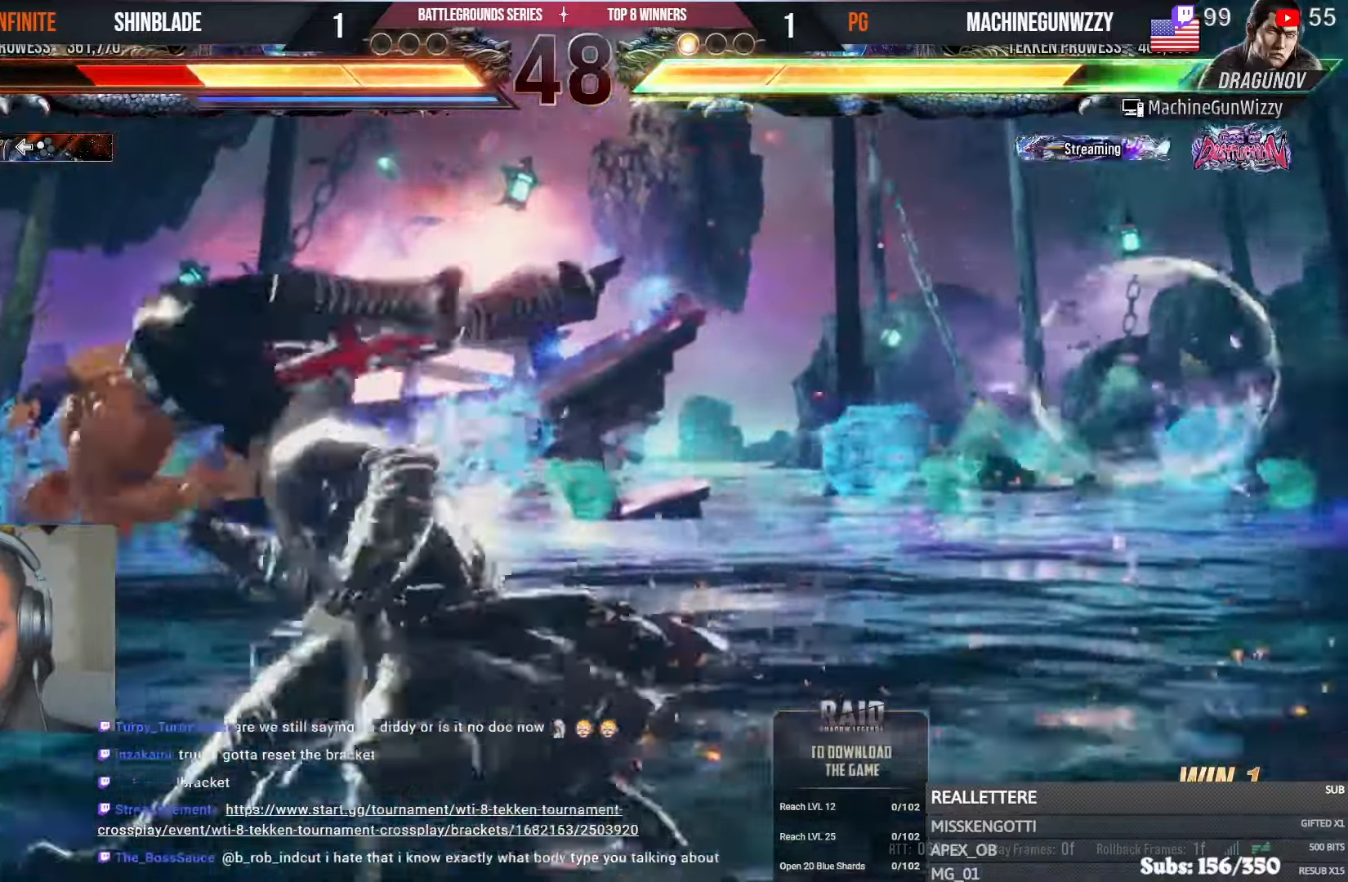
{"buttons": ["CROSS", "R2", "DPAD_DOWN", "DPAD_RIGHT"], "left_stick": "center", "right_stick": "center"}
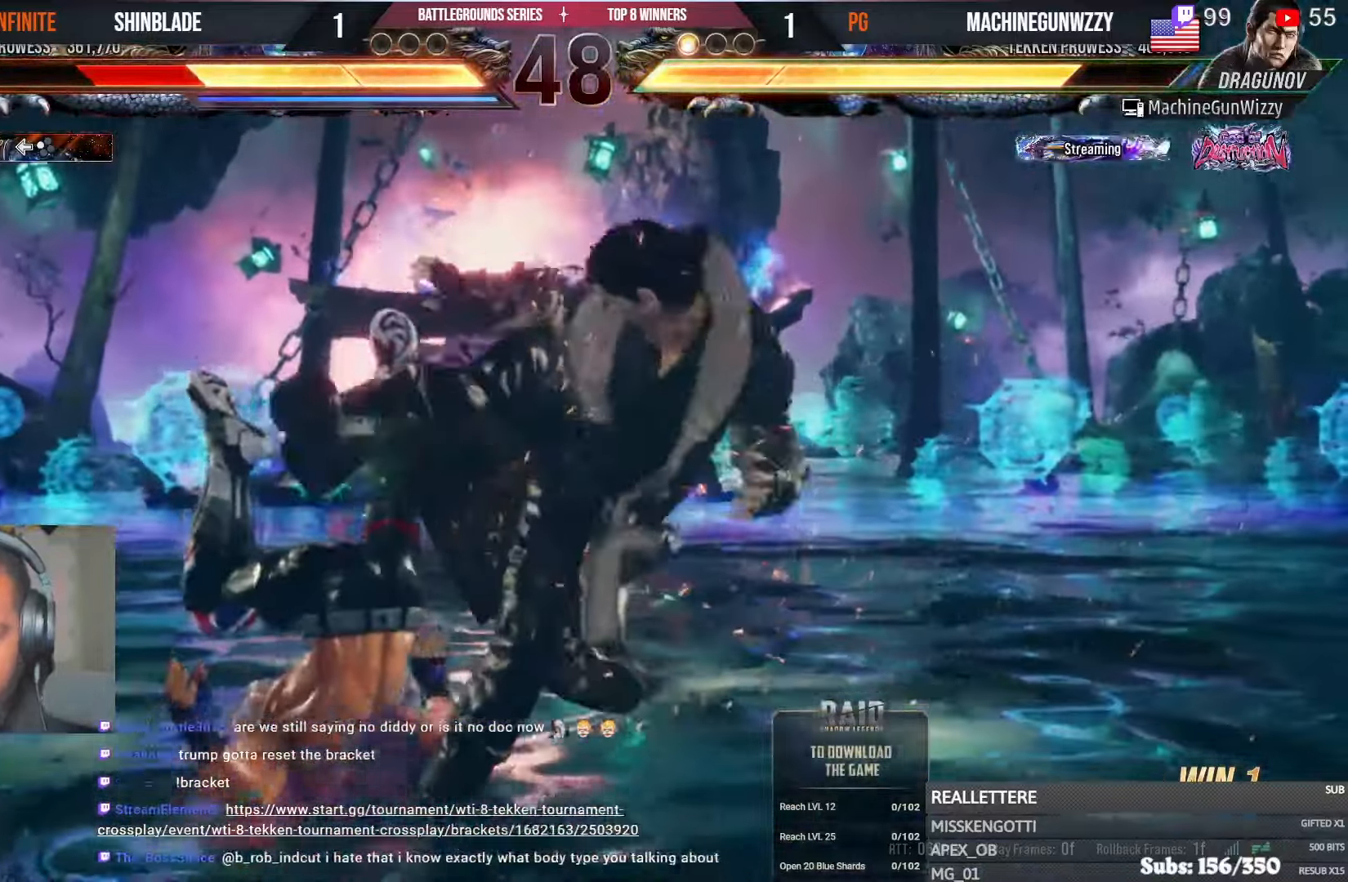
{"buttons": ["CROSS", "DPAD_UP", "DPAD_LEFT"], "left_stick": "center", "right_stick": "center"}
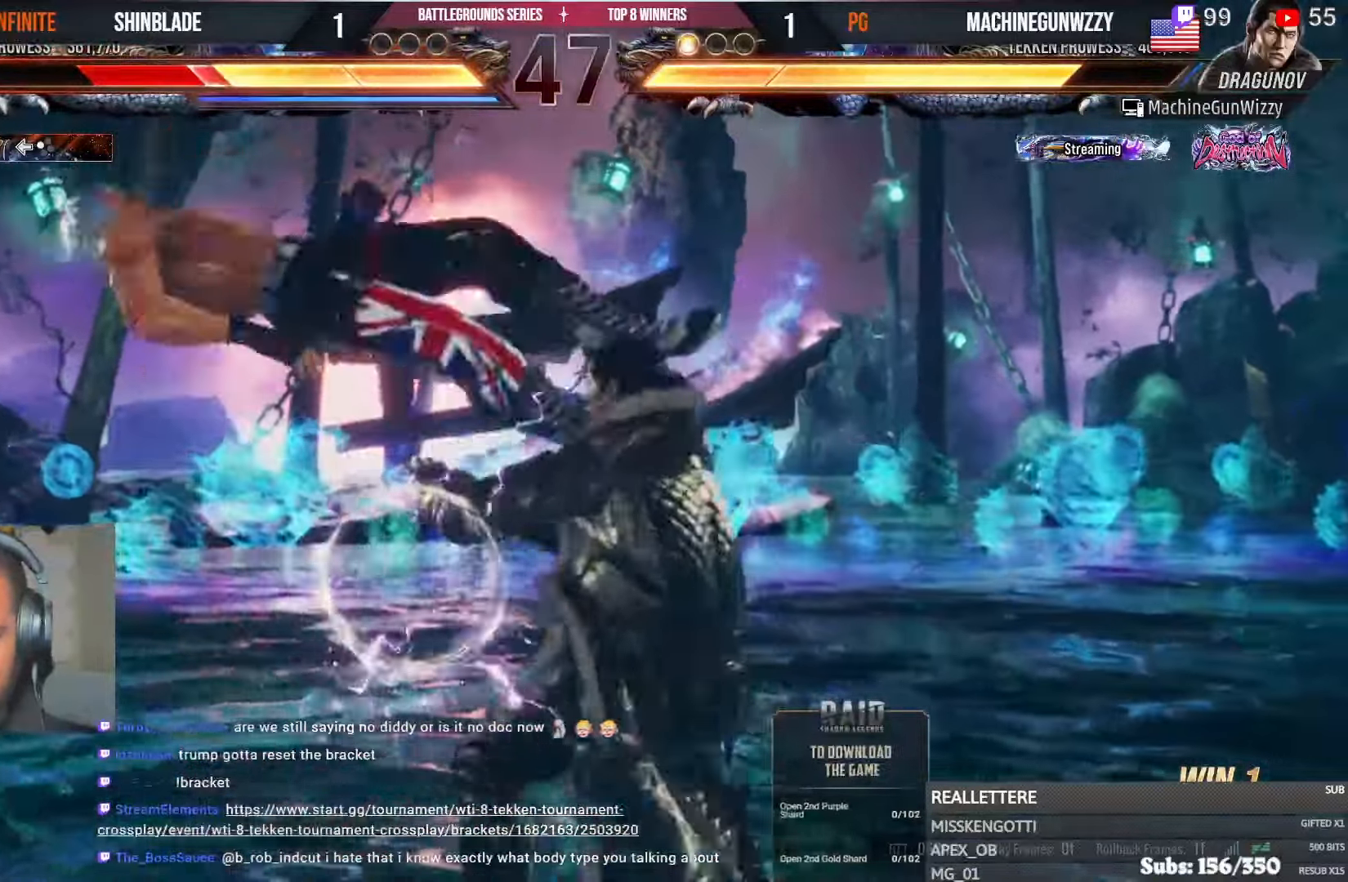
{"buttons": ["CROSS", "DPAD_UP", "DPAD_LEFT"], "left_stick": "center", "right_stick": "center"}
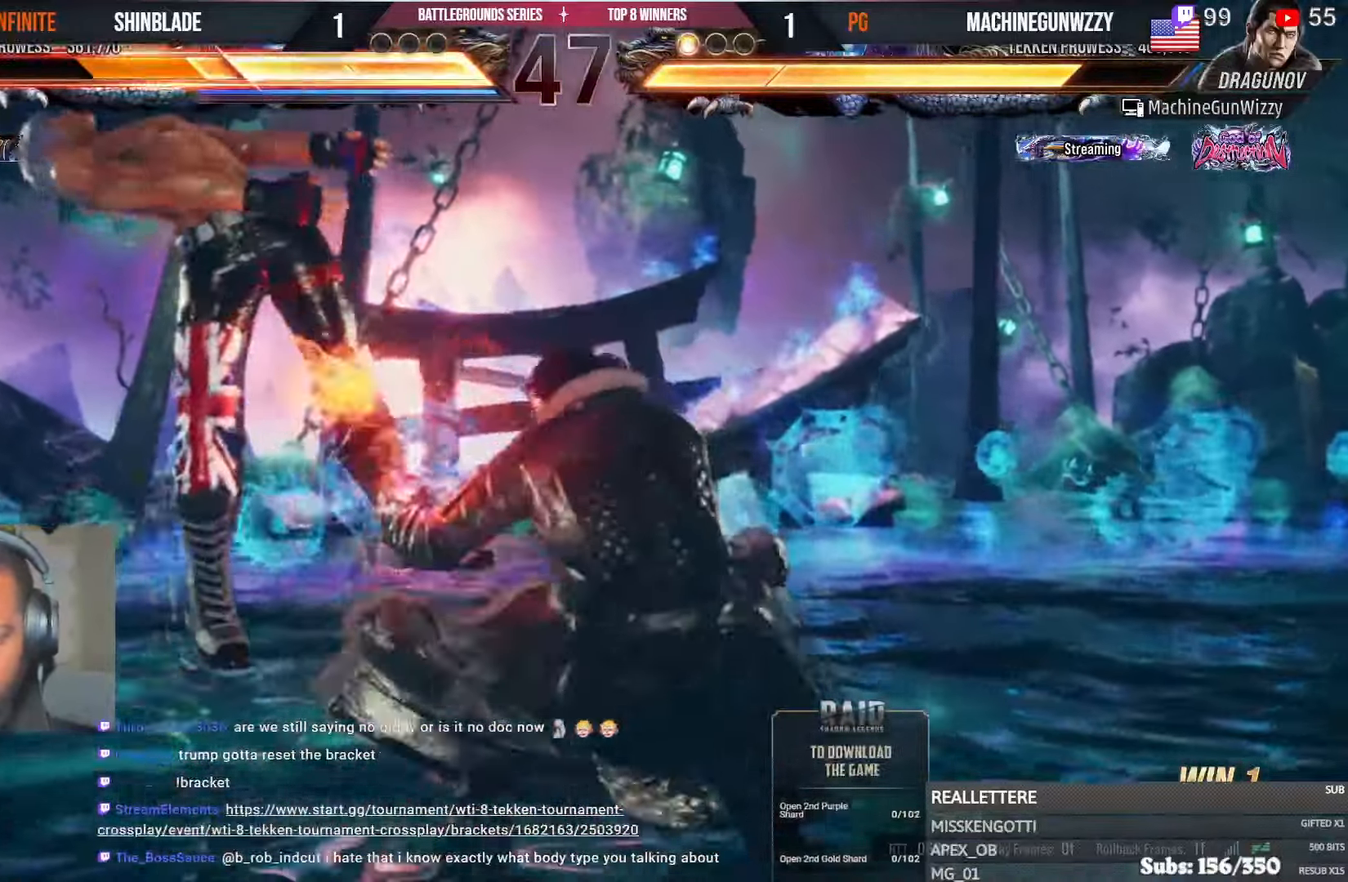
{"buttons": ["CIRCLE", "DPAD_DOWN", "DPAD_RIGHT"], "left_stick": "center", "right_stick": "center"}
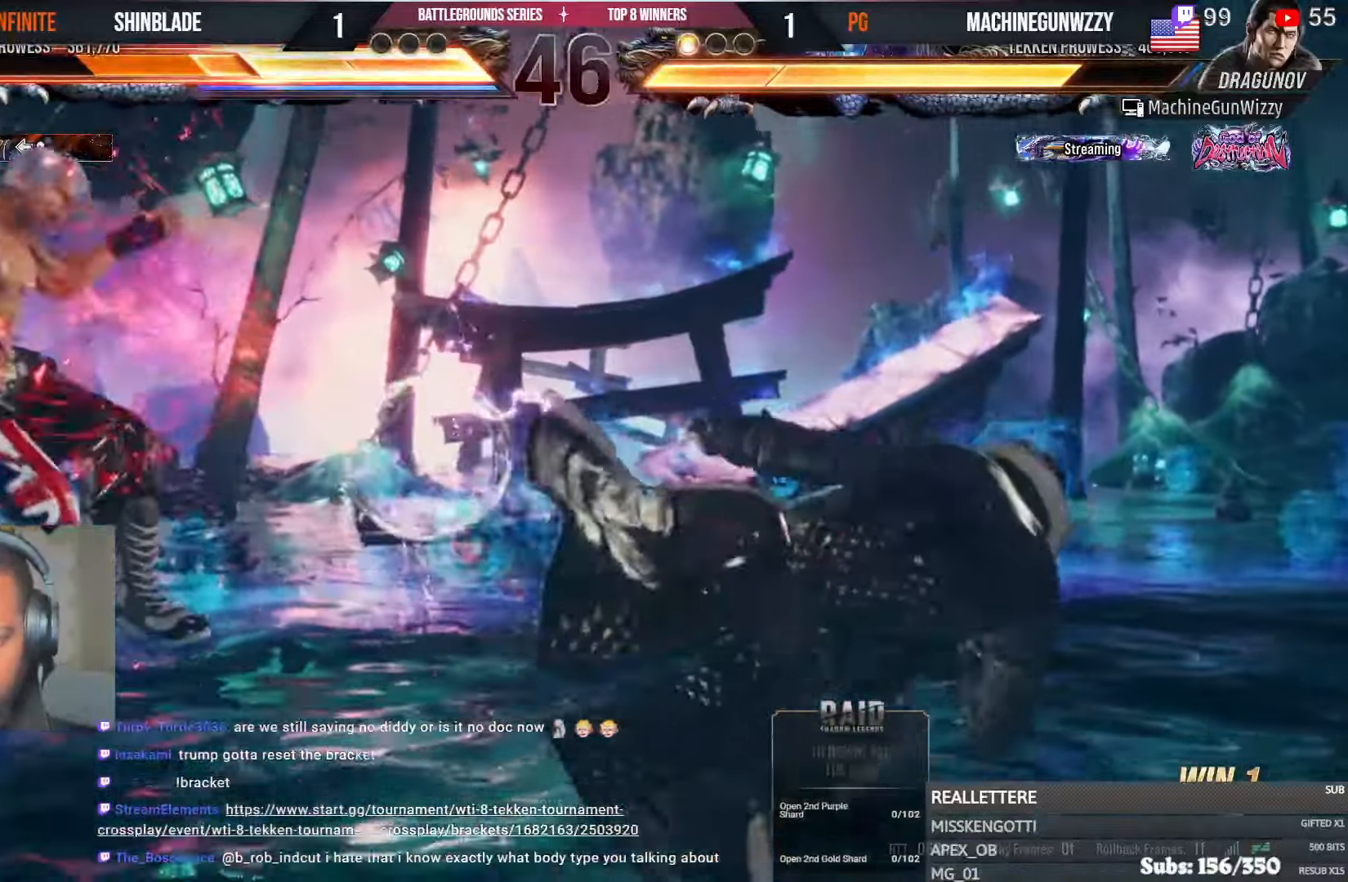
{"buttons": ["CROSS", "DPAD_DOWN", "DPAD_RIGHT"], "left_stick": "center", "right_stick": "center"}
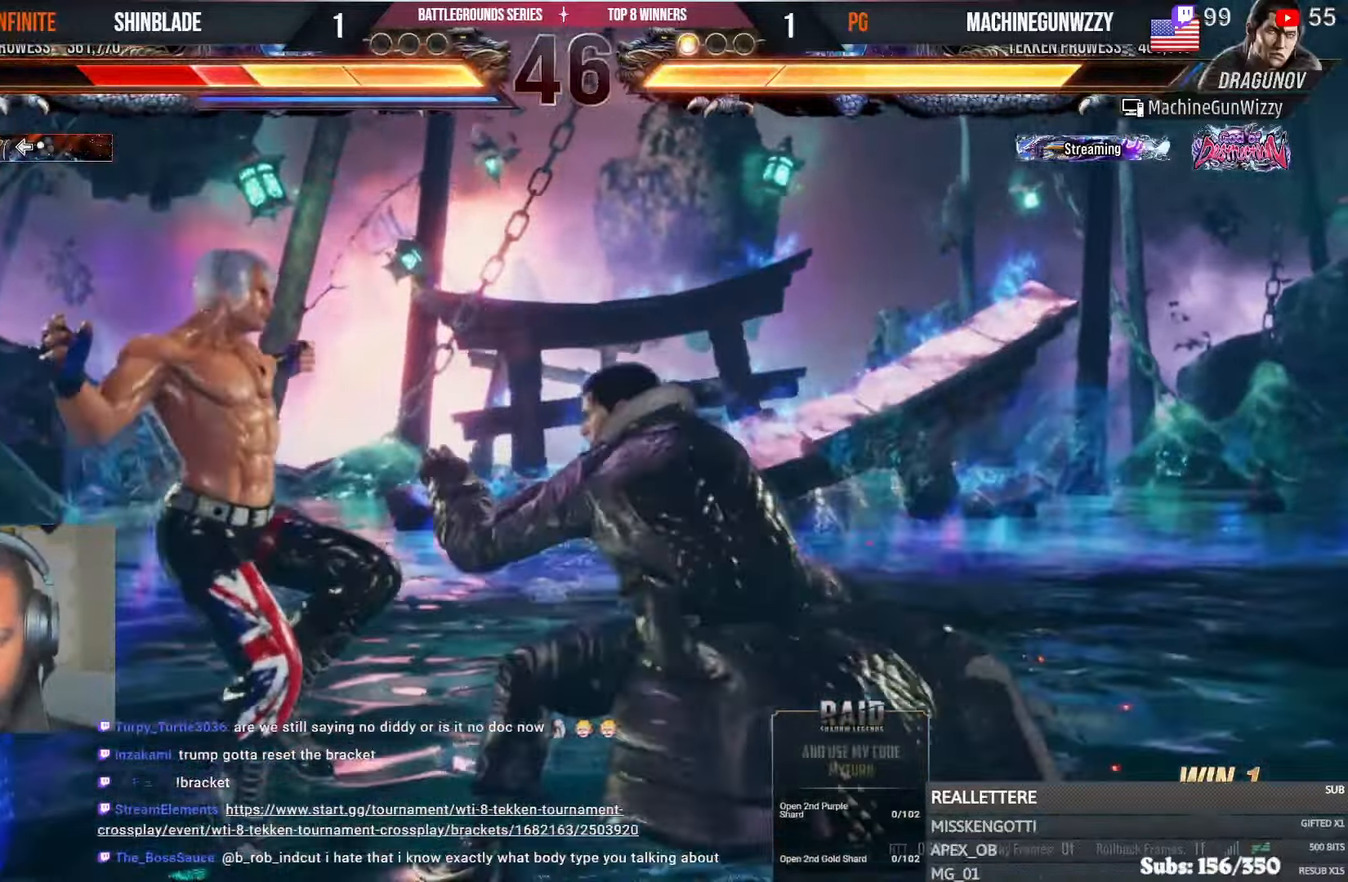
{"buttons": ["CIRCLE", "DPAD_RIGHT"], "left_stick": "center", "right_stick": "center", "events": [[66, "CIRCLE", "down"], [100, "CROSS", "up"], [100, "DPAD_DOWN", "up"], [116, "DPAD_RIGHT", "up"], [116, "DPAD_UP", "down"], [166, "CROSS", "down"], [183, "CIRCLE", "up"], [183, "DPAD_DOWN", "down"], [183, "DPAD_RIGHT", "down"], [183, "DPAD_UP", "up"], [233, "CIRCLE", "down"], [266, "CROSS", "up"], [316, "DPAD_DOWN", "up"], [316, "DPAD_RIGHT", "up"], [316, "DPAD_UP", "down"], [366, "CIRCLE", "up"], [366, "CROSS", "down"], [383, "DPAD_DOWN", "down"], [383, "DPAD_RIGHT", "down"], [383, "DPAD_UP", "up"], [433, "CIRCLE", "down"], [466, "CROSS", "up"], [483, "DPAD_DOWN", "up"]]}